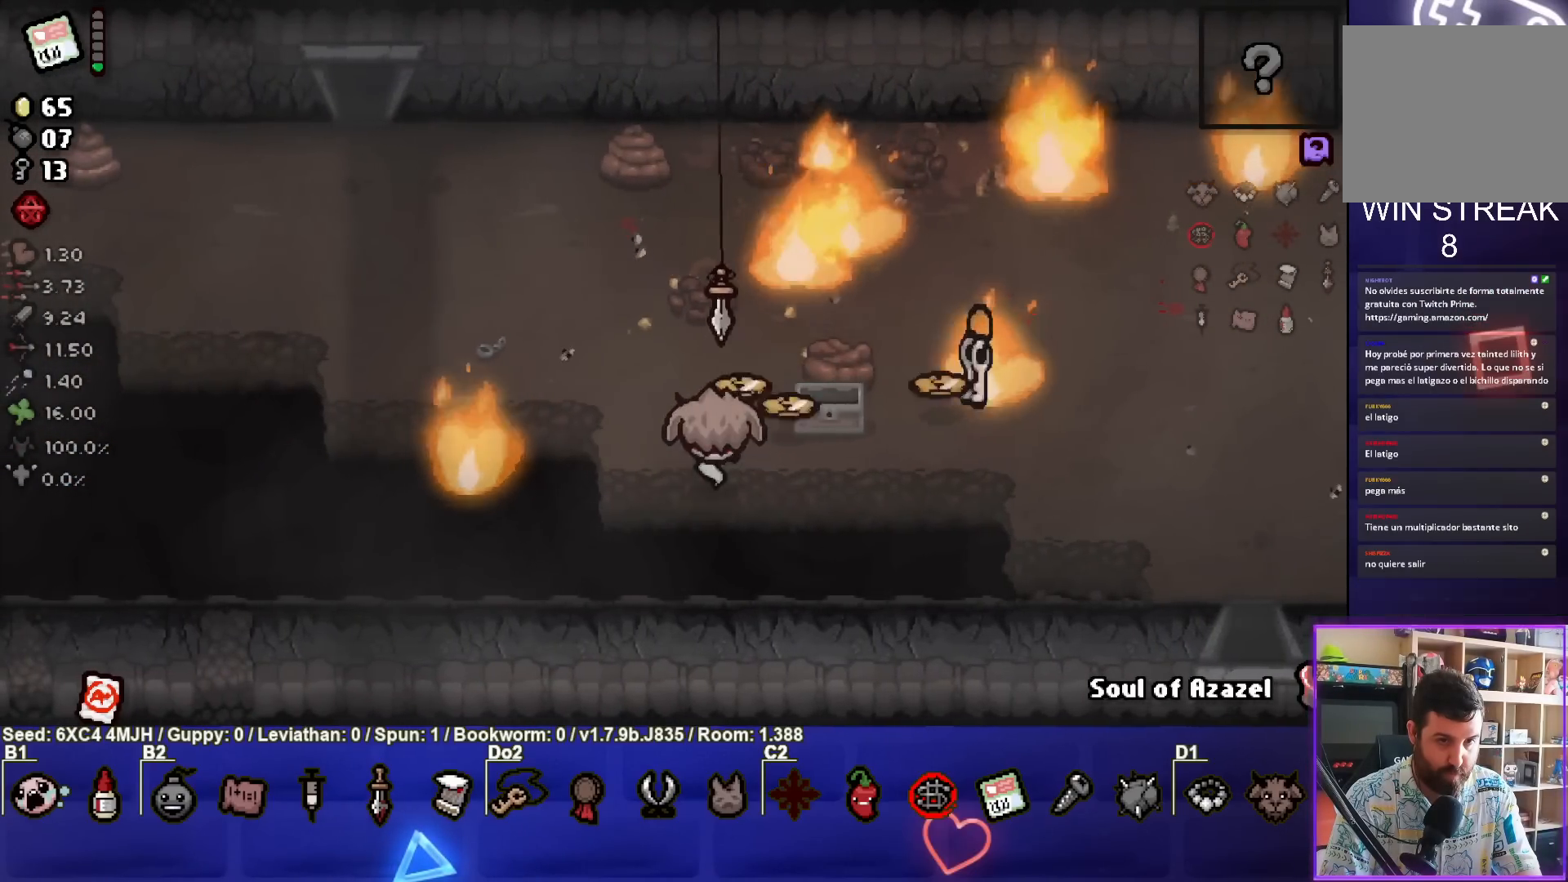
Gameplay with a controller (PlayStation layout); each line is a JSON object with the inputs held at the frame after it. "events" lists button and stick changes between this image and that frame as [ms after this image, input, new state], when the widget could be followed in between.
{"buttons": [], "left_stick": "up-right", "right_stick": "center", "events": [[67, "left_stick", "right"], [450, "left_stick", "up-right"]]}
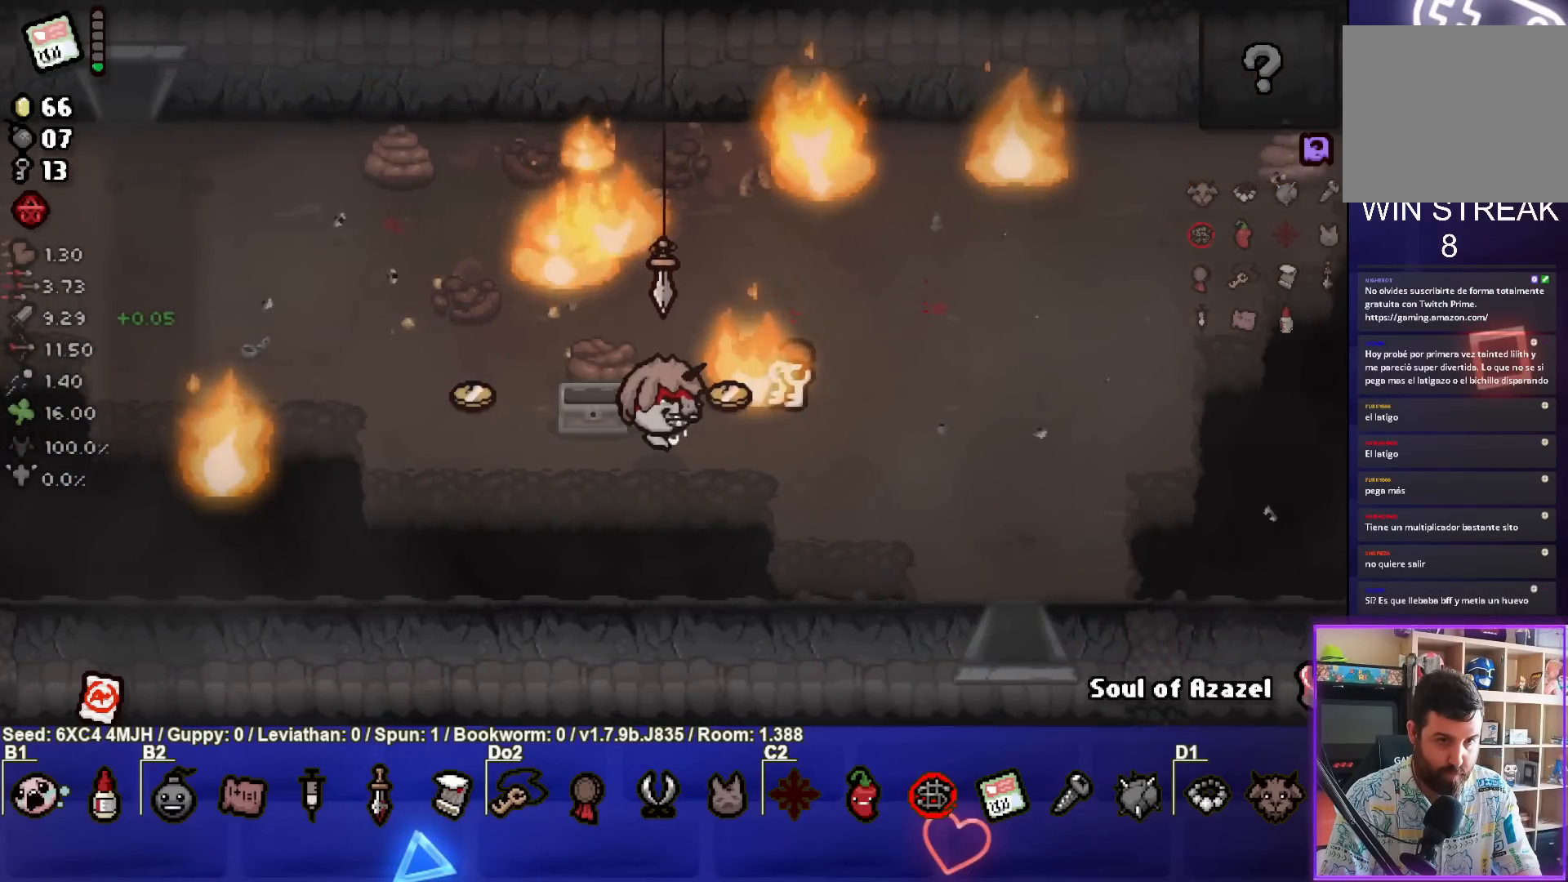
{"buttons": [], "left_stick": "left", "right_stick": "center", "events": [[267, "left_stick", "up-left"], [317, "left_stick", "left"]]}
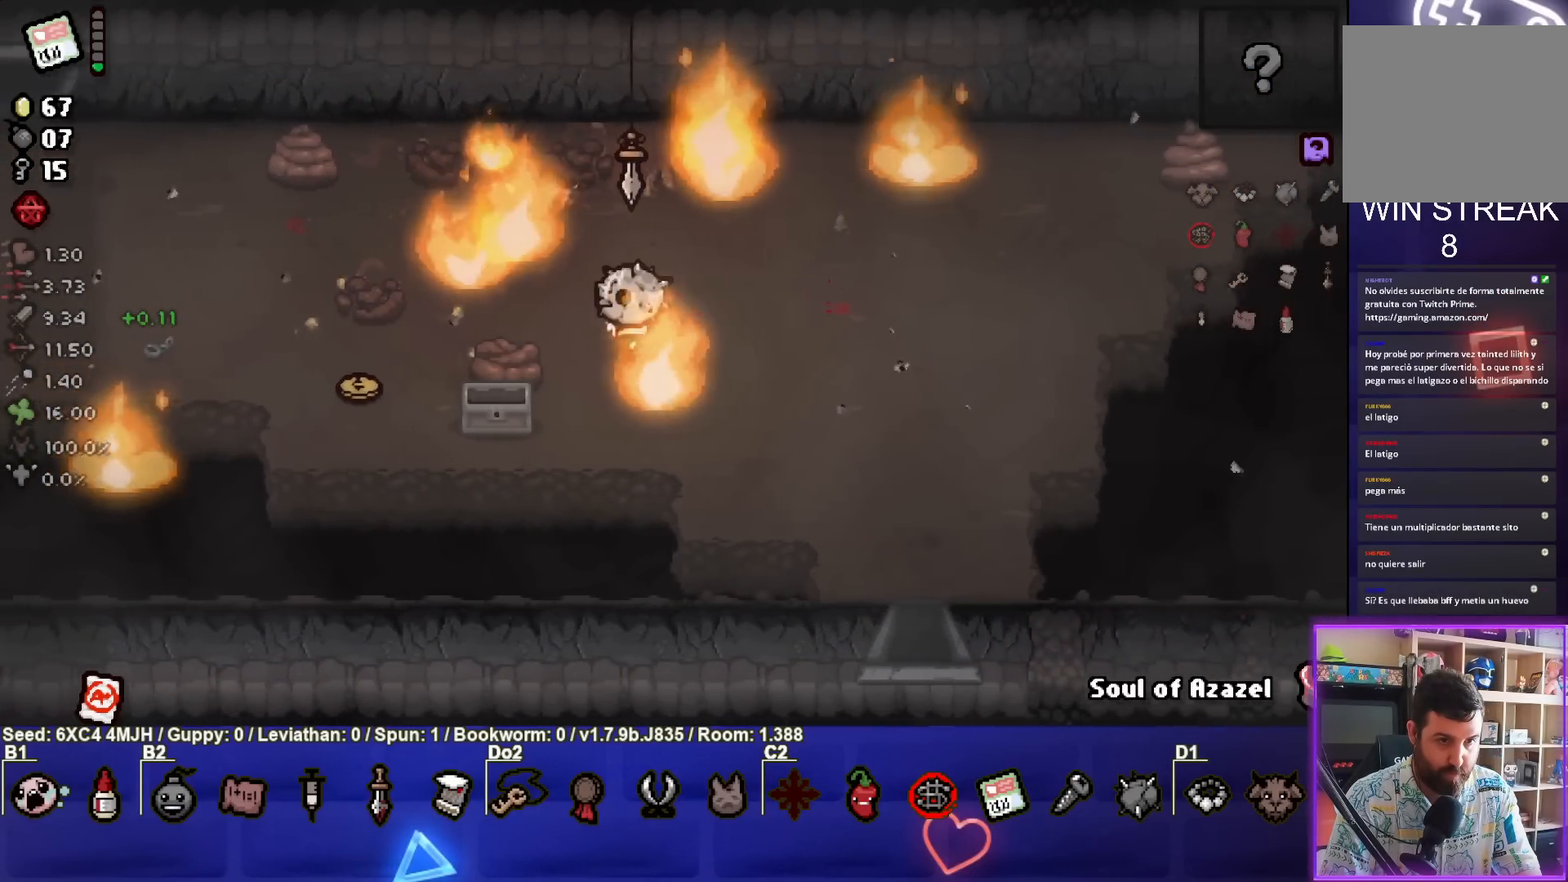
{"buttons": [], "left_stick": "left", "right_stick": "center", "events": []}
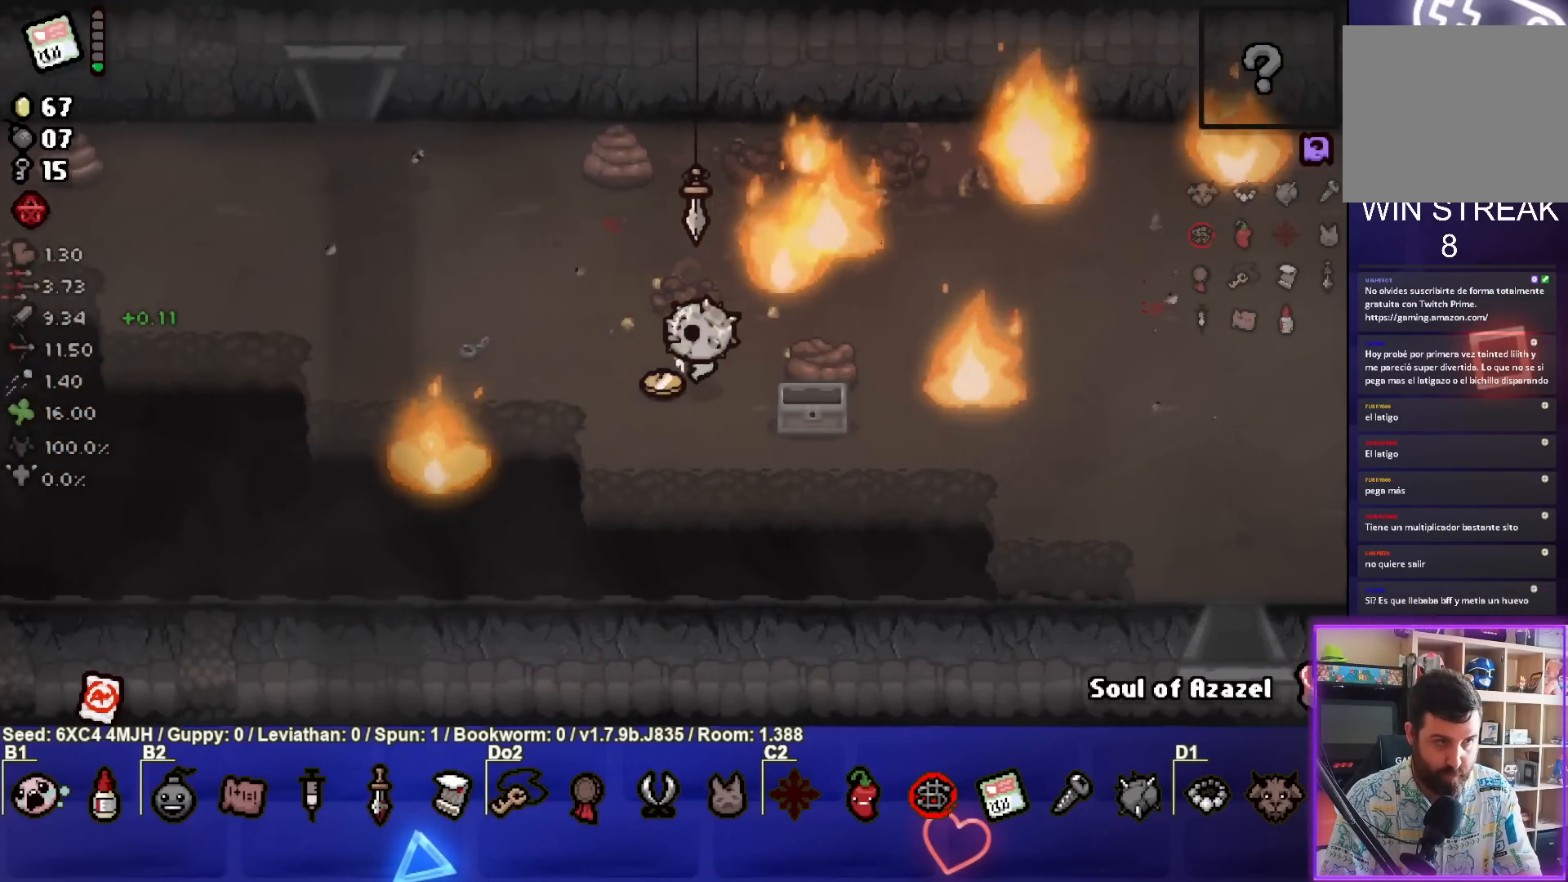
{"buttons": [], "left_stick": "up-left", "right_stick": "center", "events": [[183, "left_stick", "up-left"]]}
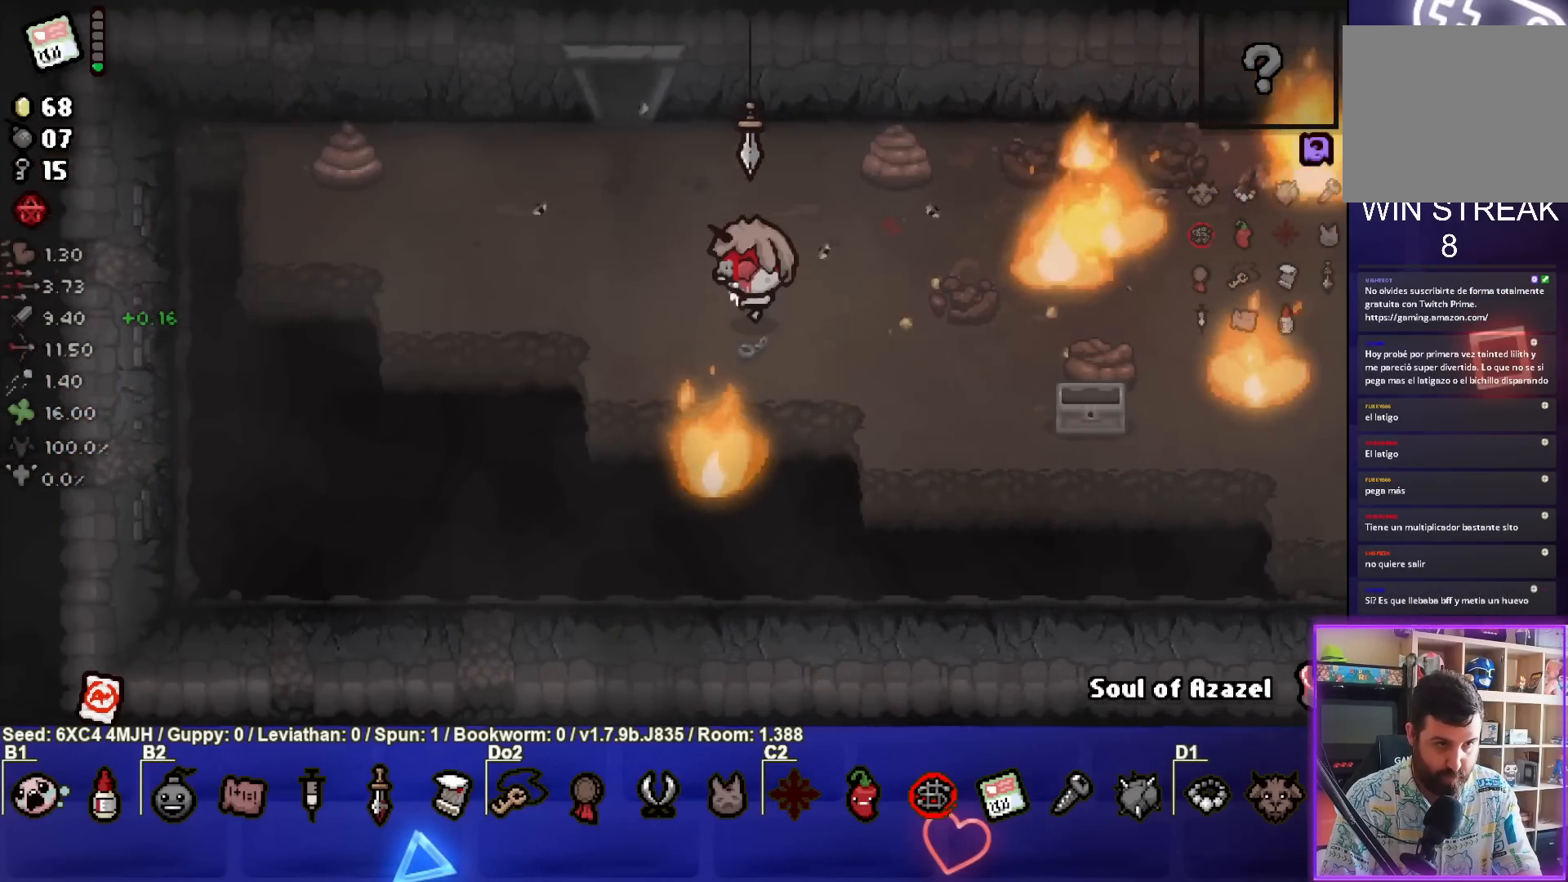
{"buttons": [], "left_stick": "up-left", "right_stick": "center", "events": []}
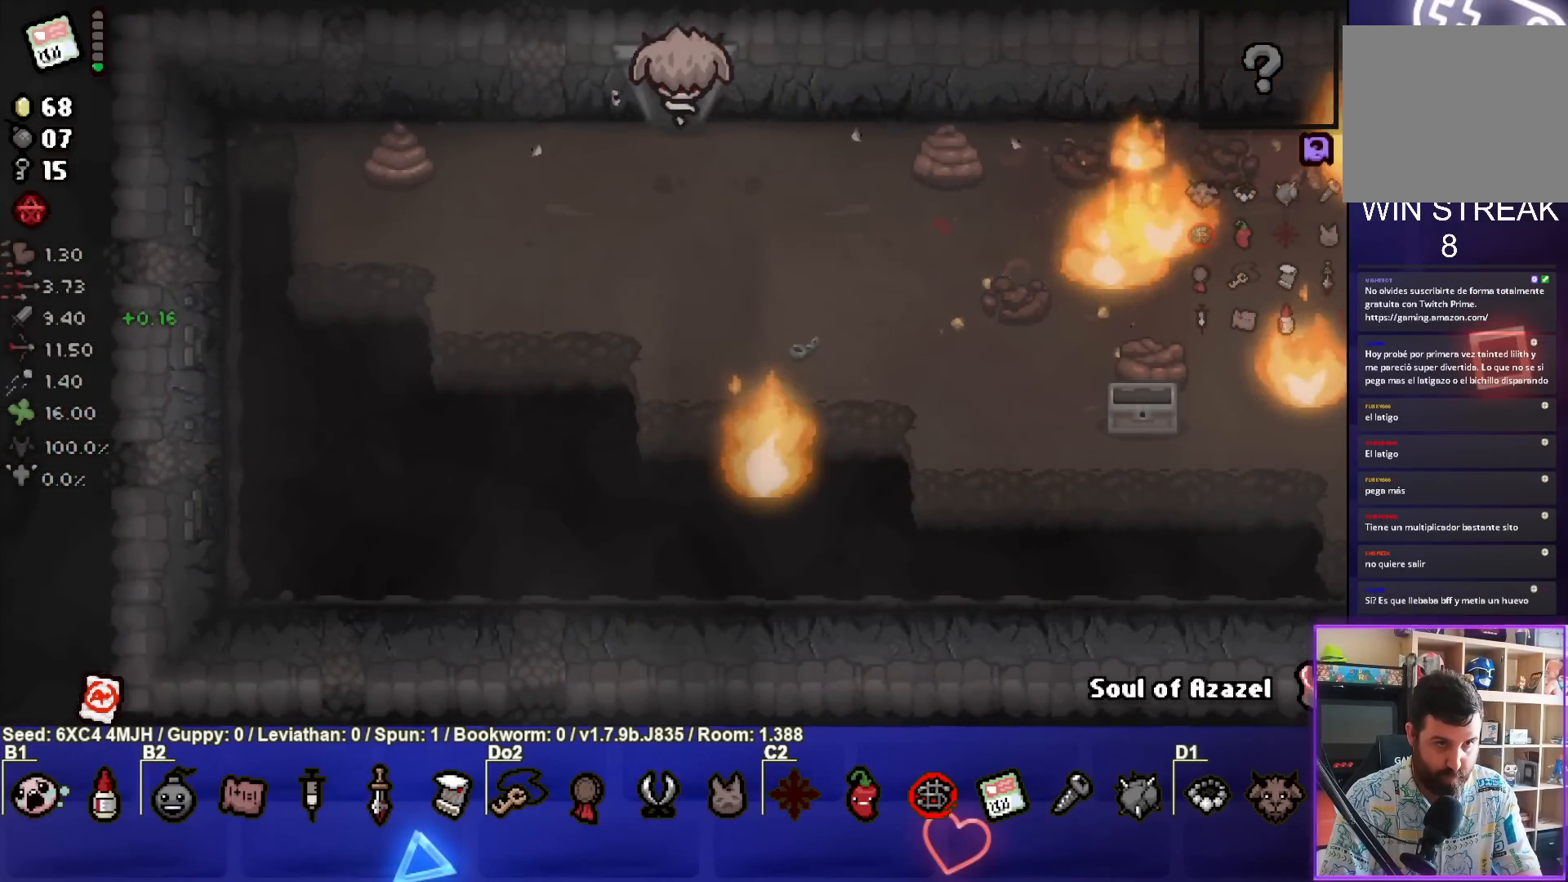
{"buttons": [], "left_stick": "center", "right_stick": "center", "events": [[117, "left_stick", "center"]]}
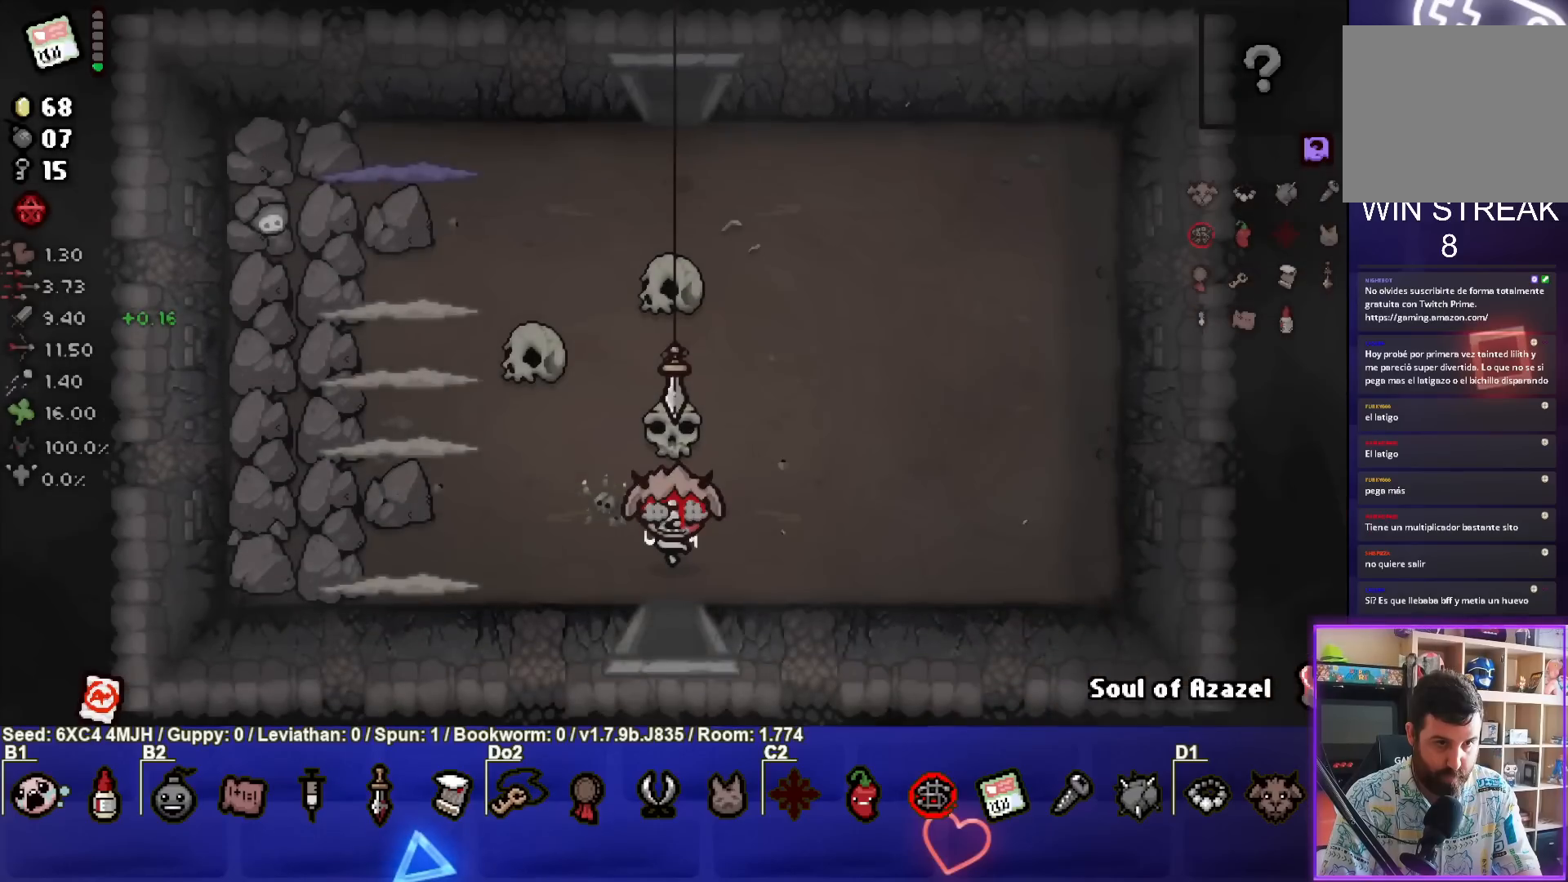
{"buttons": ["SQUARE"], "left_stick": "center", "right_stick": "center", "events": [[217, "left_stick", "left"], [333, "SQUARE", "down"], [483, "left_stick", "center"]]}
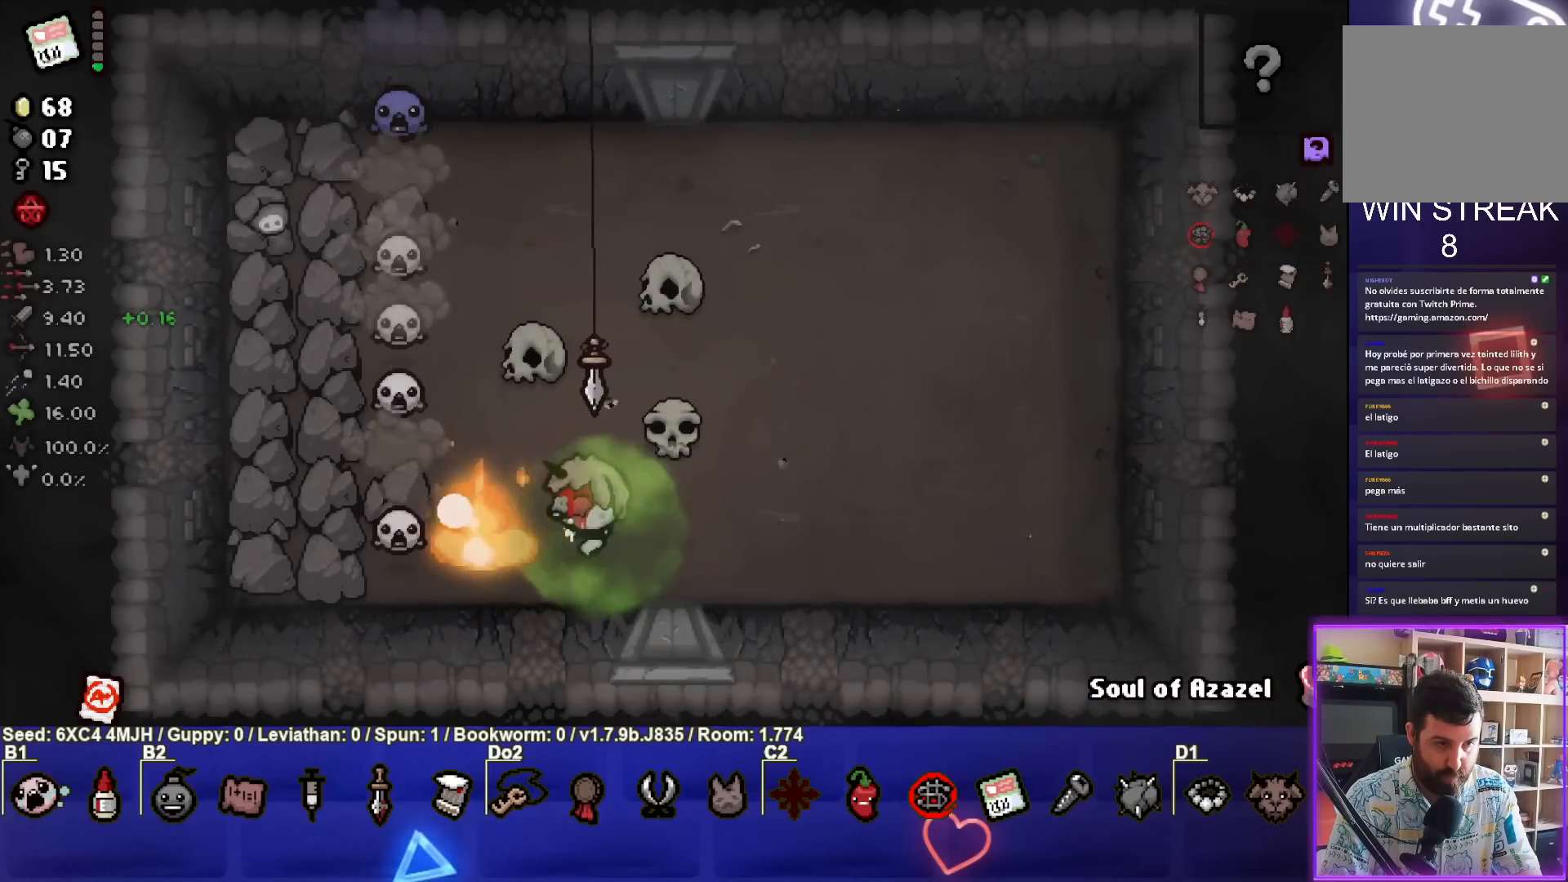
{"buttons": ["SQUARE"], "left_stick": "up-right", "right_stick": "center", "events": [[50, "left_stick", "right"], [267, "left_stick", "up-right"]]}
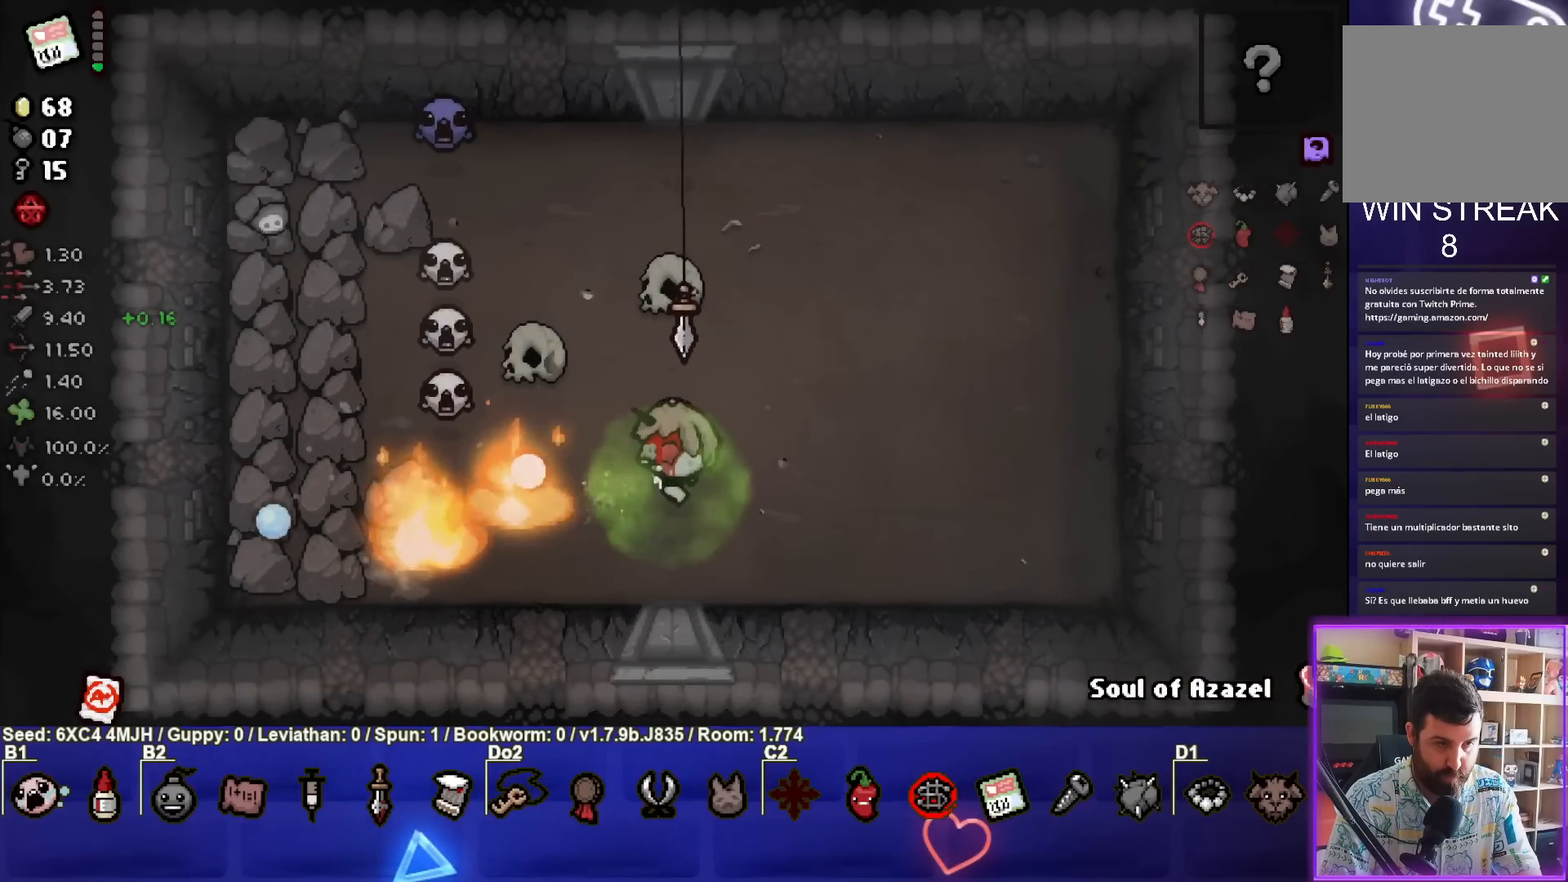
{"buttons": ["SQUARE"], "left_stick": "up-right", "right_stick": "center", "events": [[67, "left_stick", "center"], [133, "left_stick", "up-right"]]}
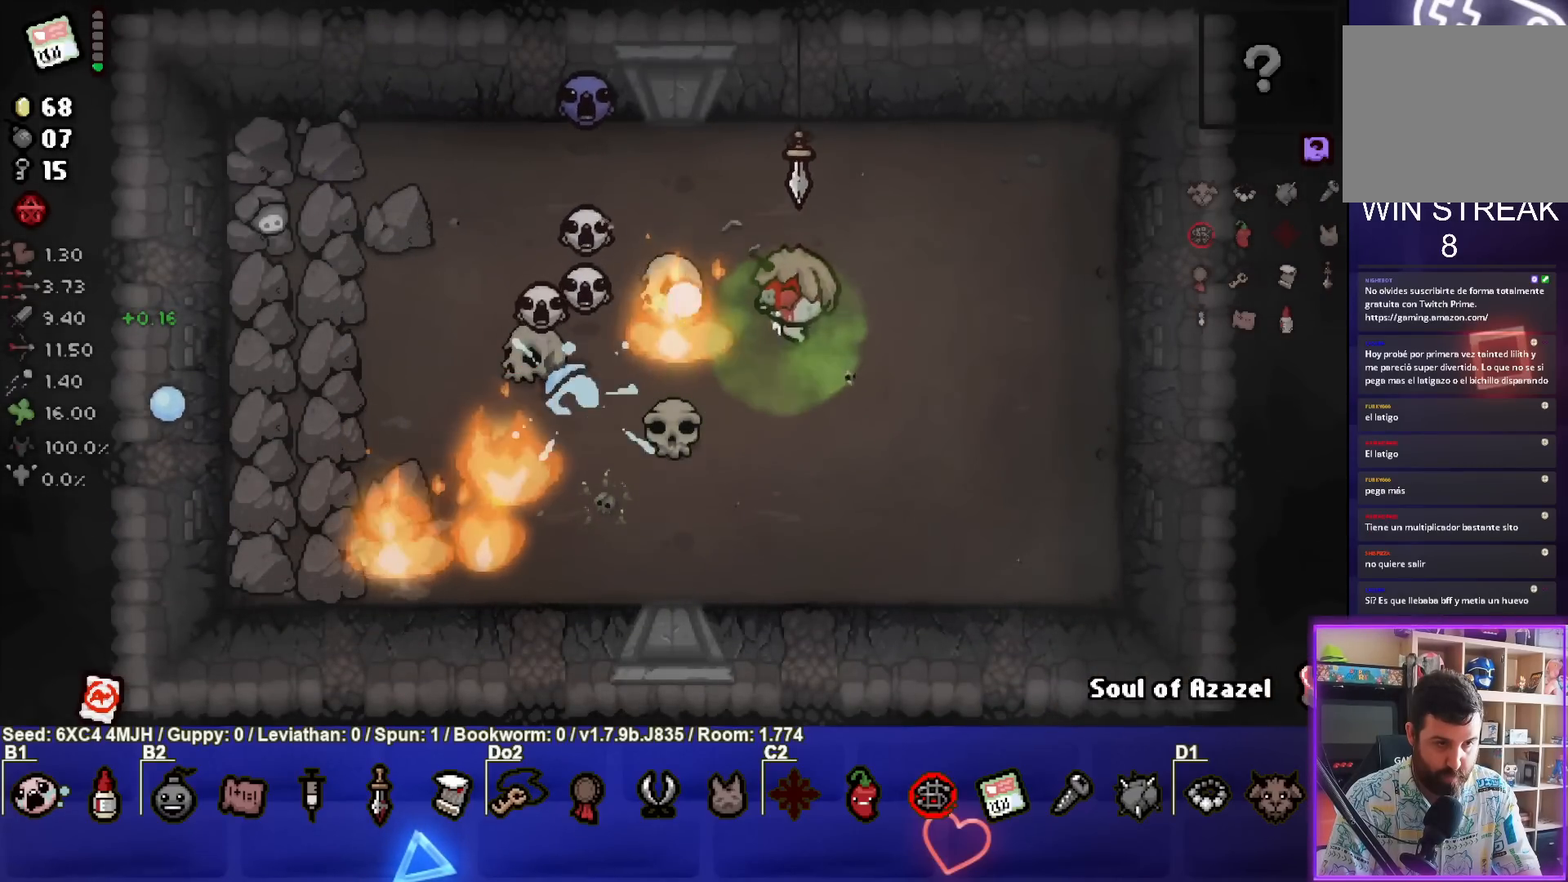
{"buttons": ["SQUARE"], "left_stick": "down-right", "right_stick": "center", "events": [[333, "left_stick", "right"], [433, "left_stick", "down-right"]]}
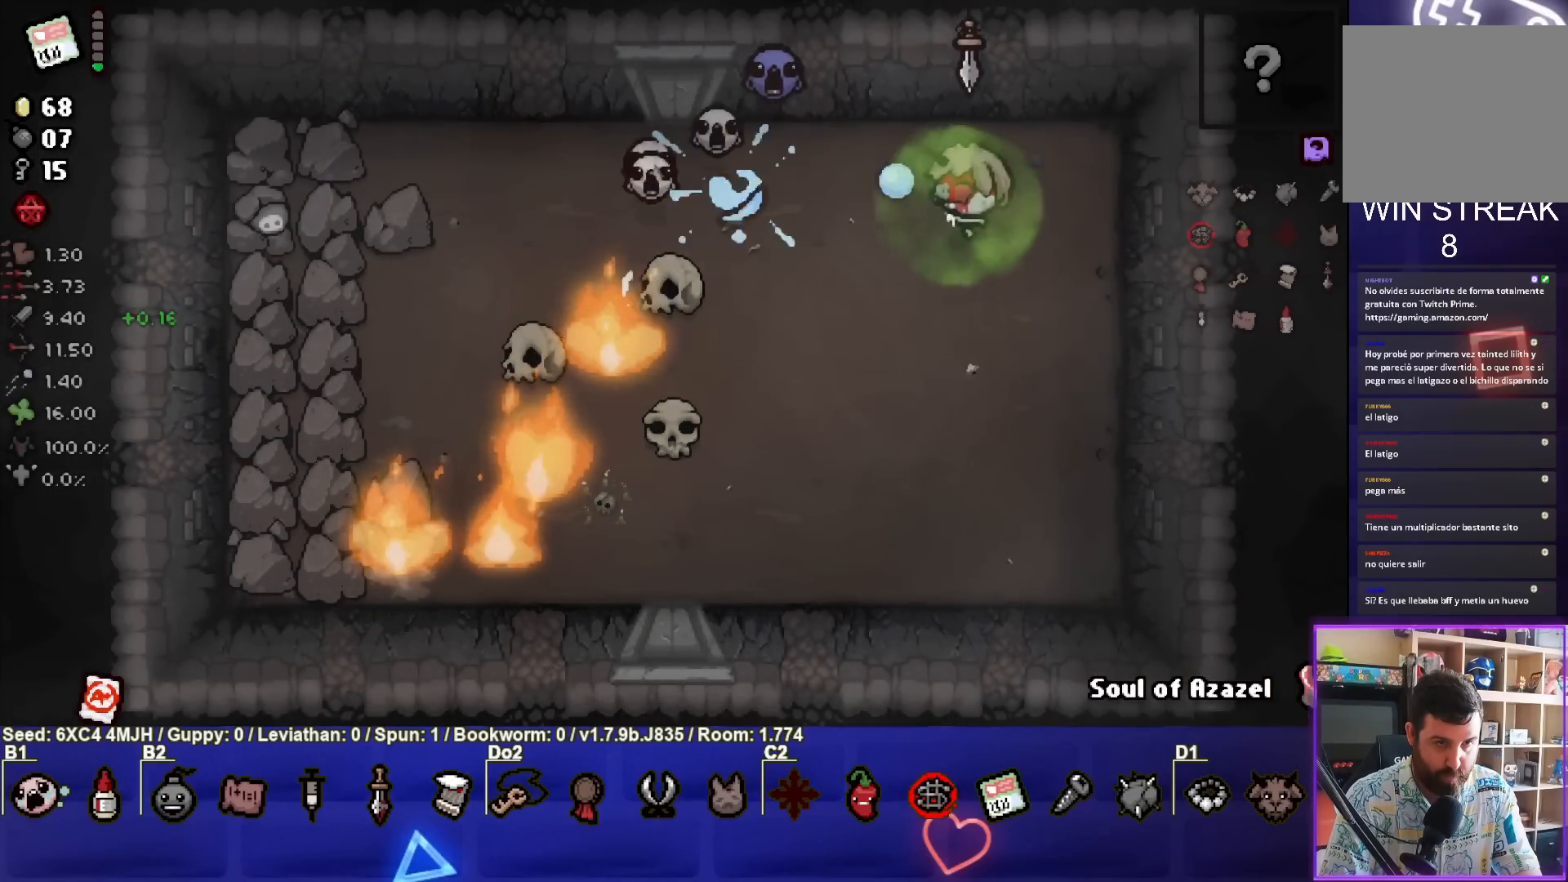
{"buttons": ["TRIANGLE"], "left_stick": "down", "right_stick": "center", "events": [[33, "SQUARE", "up"], [33, "left_stick", "down"], [300, "TRIANGLE", "down"]]}
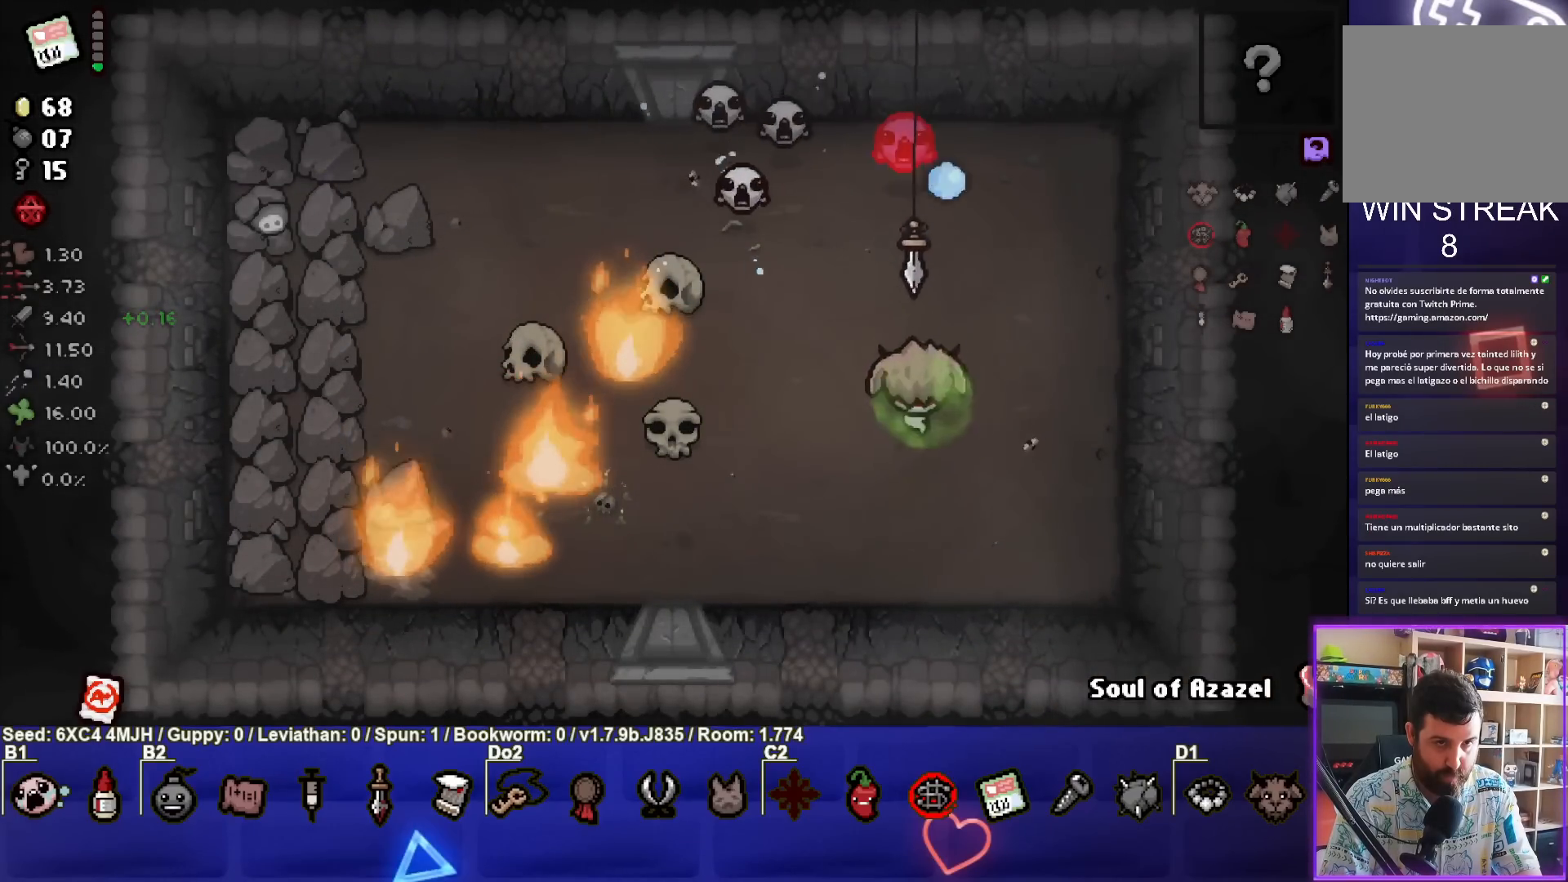
{"buttons": ["TRIANGLE"], "left_stick": "left", "right_stick": "center", "events": [[67, "left_stick", "down-left"], [317, "left_stick", "left"]]}
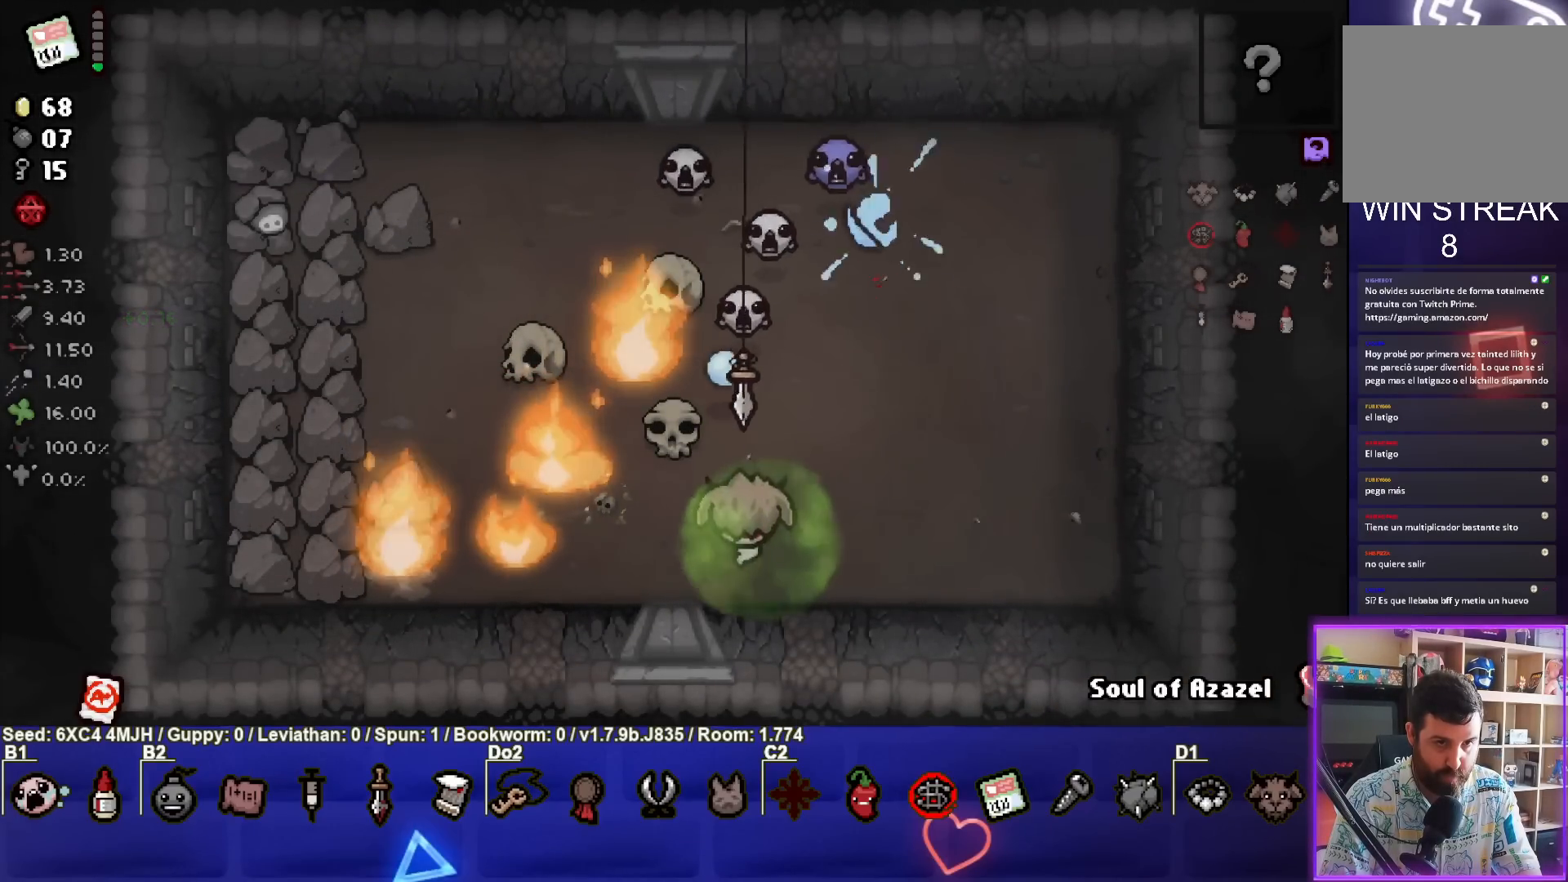
{"buttons": ["CIRCLE"], "left_stick": "up-left", "right_stick": "center", "events": [[317, "CIRCLE", "down"], [417, "TRIANGLE", "up"], [500, "left_stick", "up-left"]]}
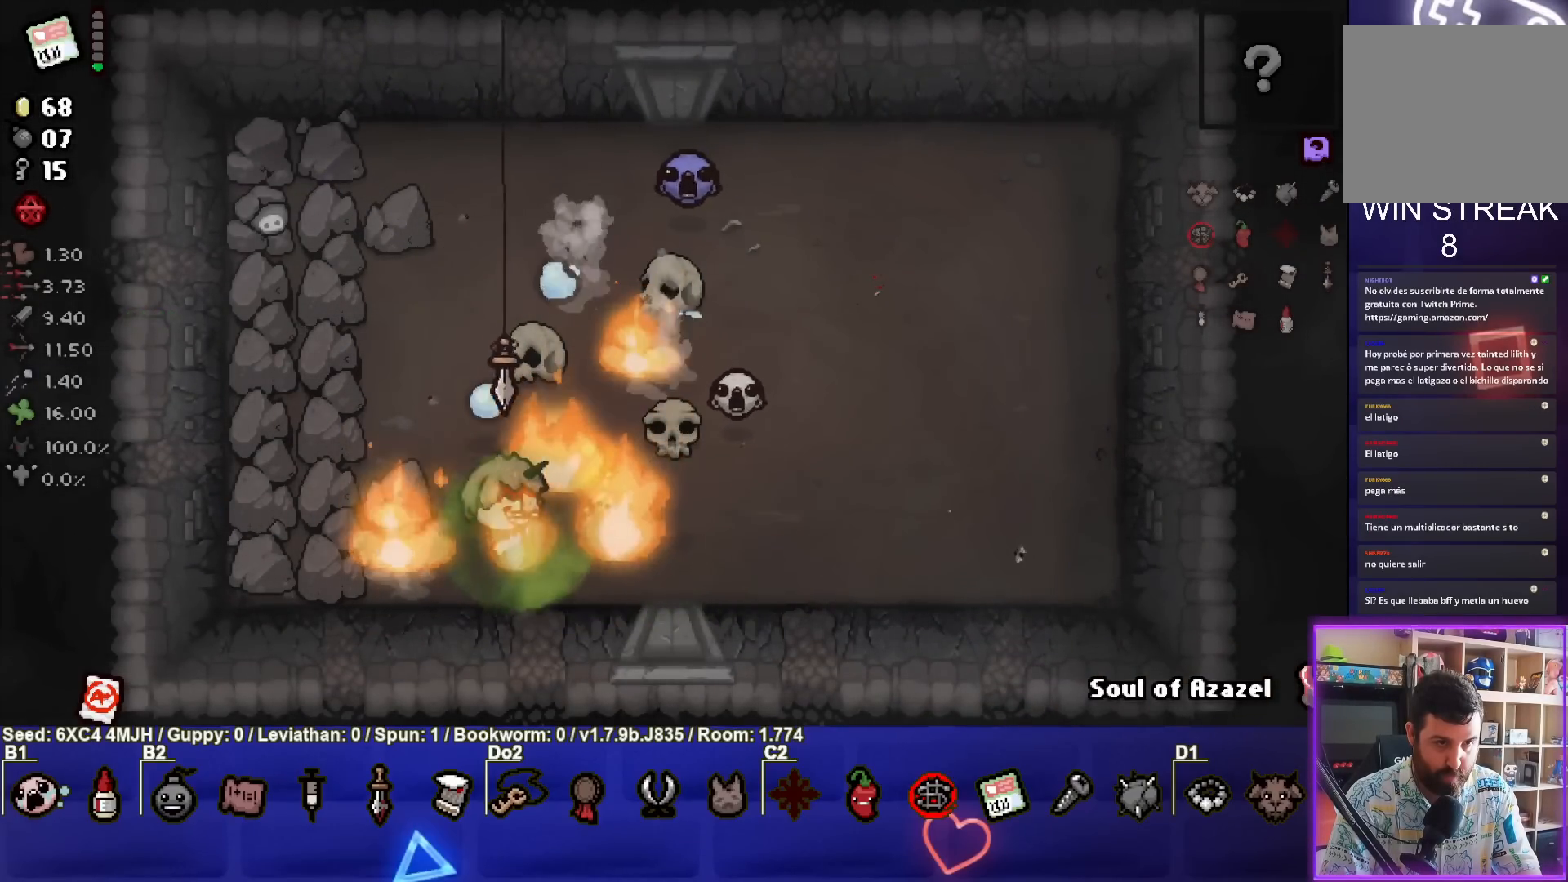
{"buttons": ["CIRCLE"], "left_stick": "up-left", "right_stick": "center", "events": []}
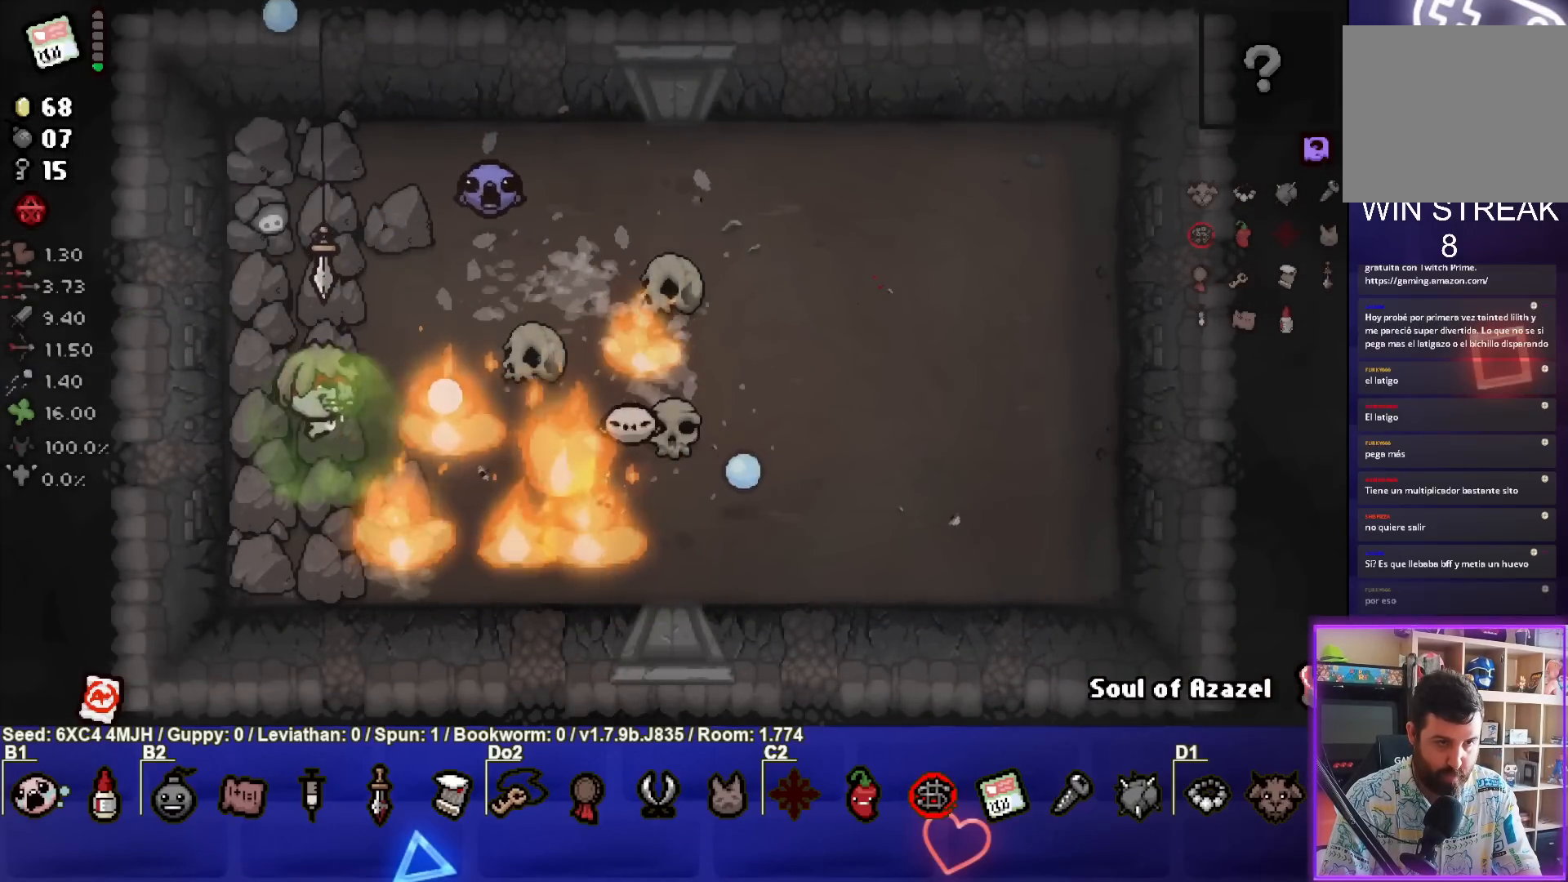
{"buttons": ["TRIANGLE"], "left_stick": "down", "right_stick": "center", "events": [[33, "left_stick", "down-left"], [150, "left_stick", "down"], [217, "CIRCLE", "up"], [317, "TRIANGLE", "down"], [383, "left_stick", "center"], [433, "left_stick", "down"]]}
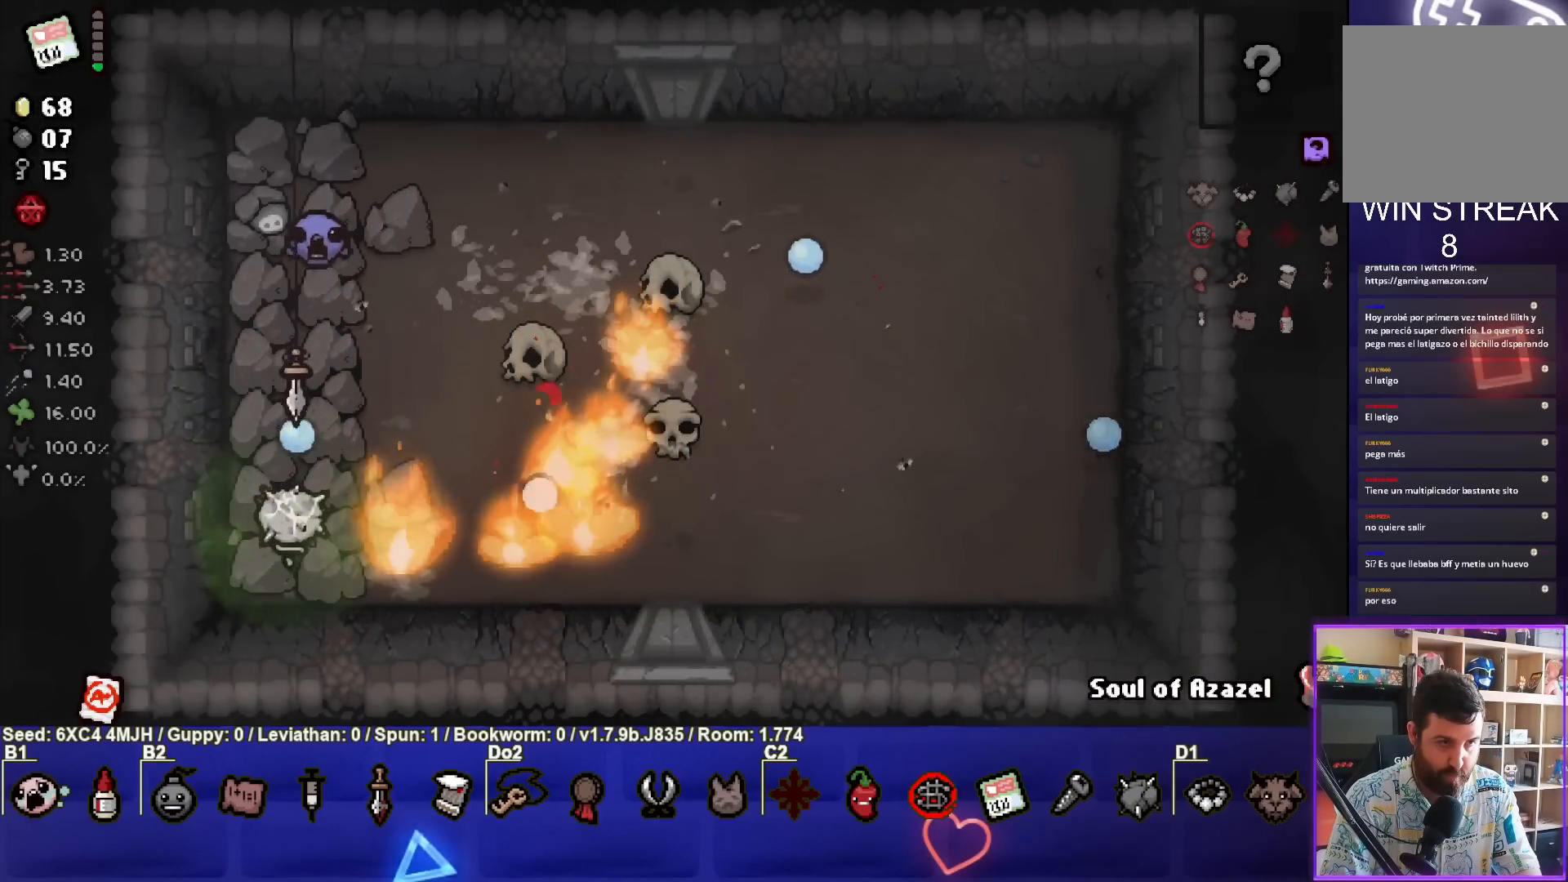
{"buttons": ["TRIANGLE"], "left_stick": "right", "right_stick": "center", "events": [[167, "left_stick", "center"], [233, "left_stick", "up-left"], [333, "left_stick", "center"], [383, "left_stick", "right"]]}
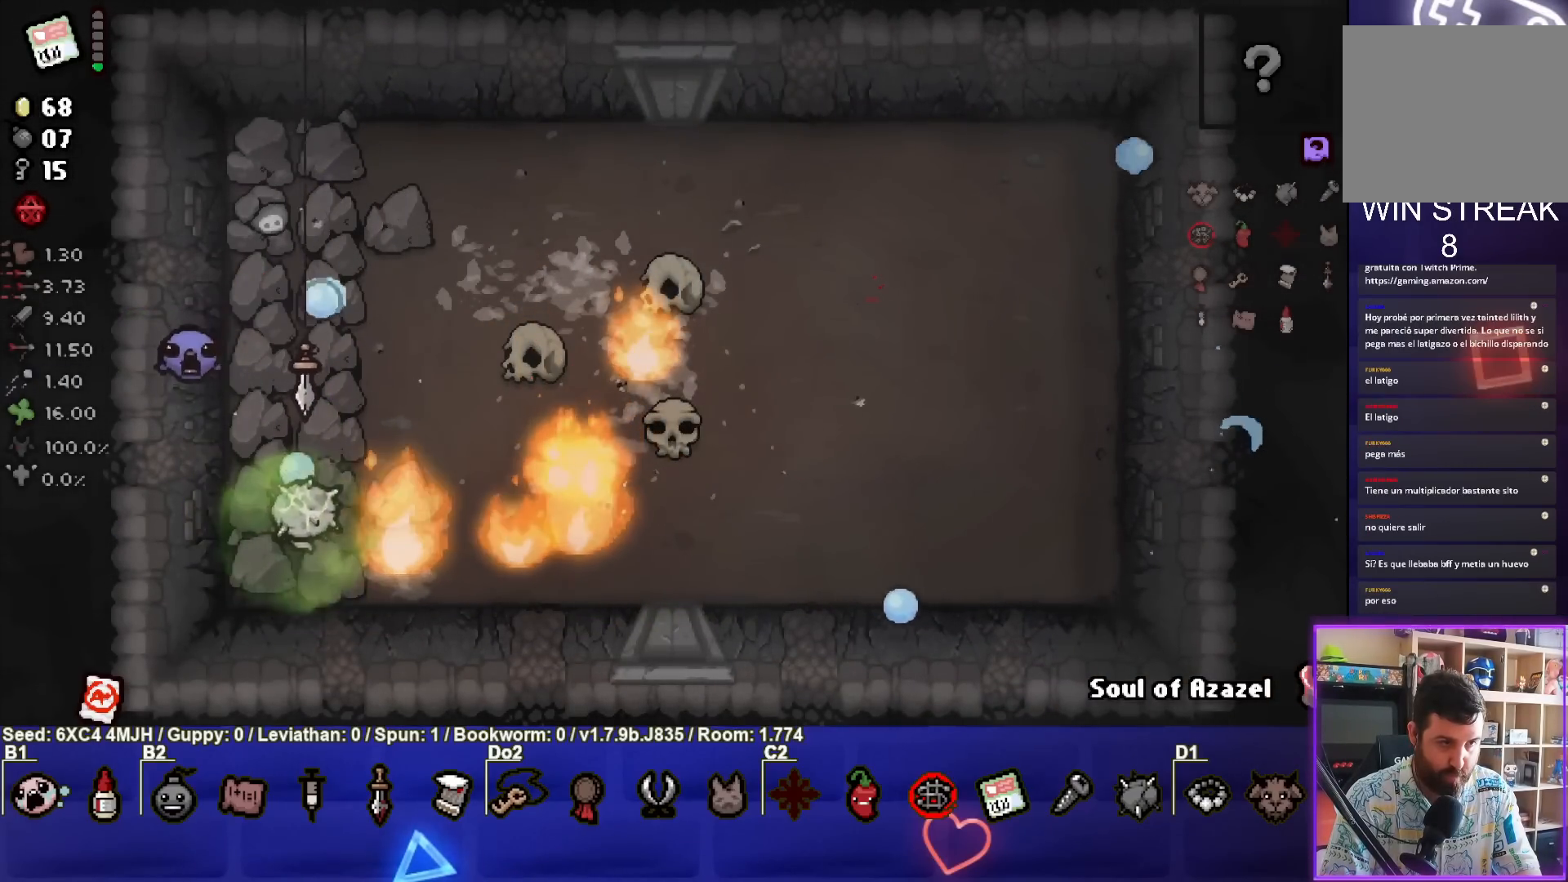
{"buttons": ["SQUARE"], "left_stick": "right", "right_stick": "center", "events": [[67, "SQUARE", "down"], [117, "TRIANGLE", "up"], [383, "left_stick", "center"], [483, "left_stick", "right"]]}
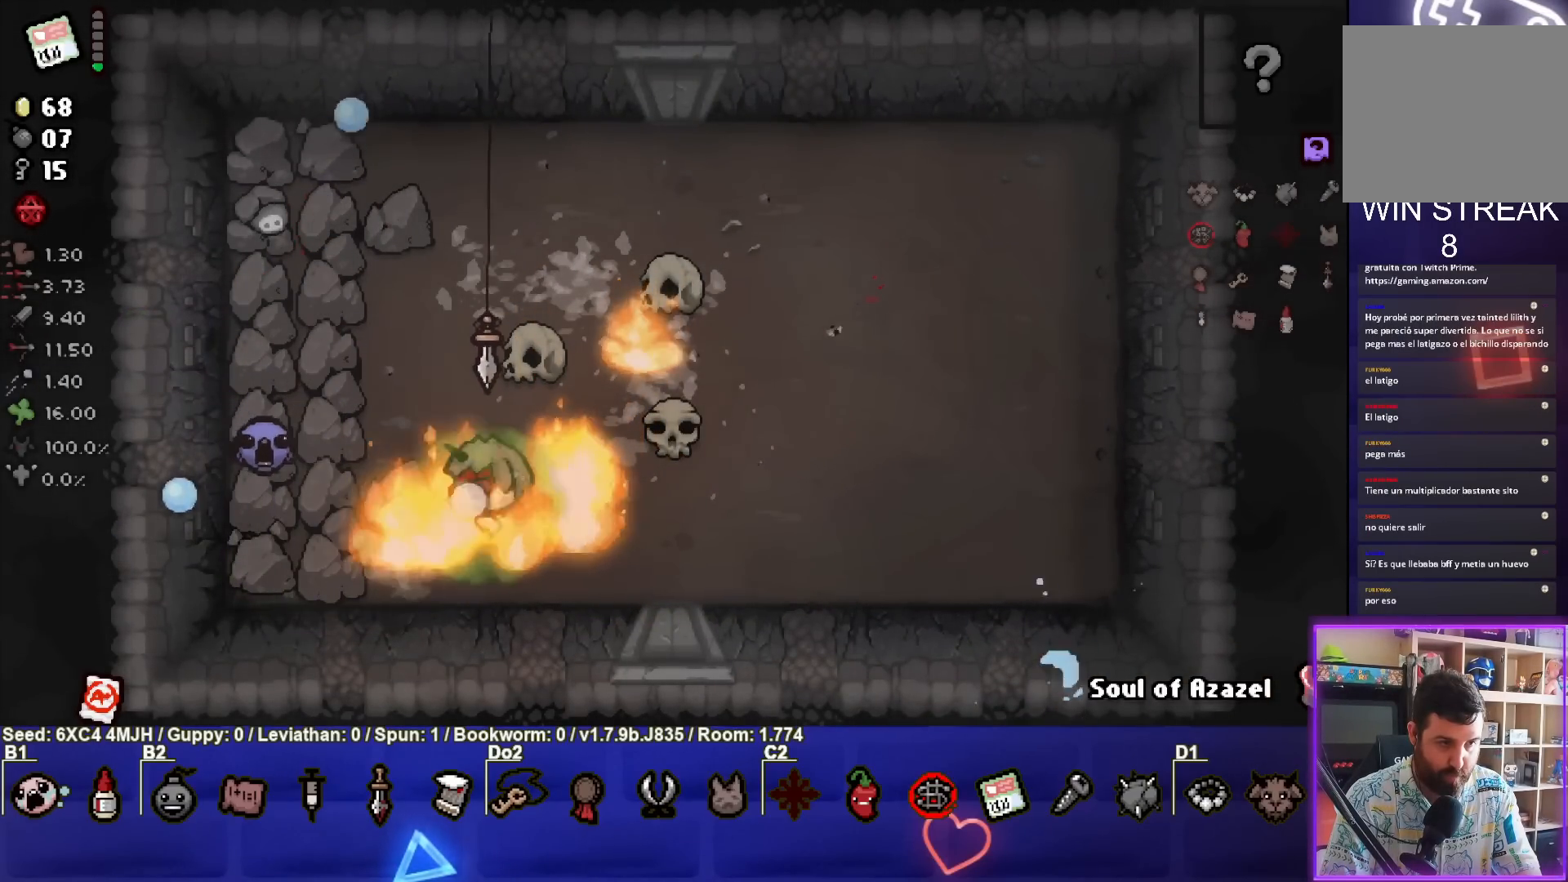
{"buttons": ["SQUARE"], "left_stick": "up-right", "right_stick": "center", "events": [[483, "left_stick", "up-right"]]}
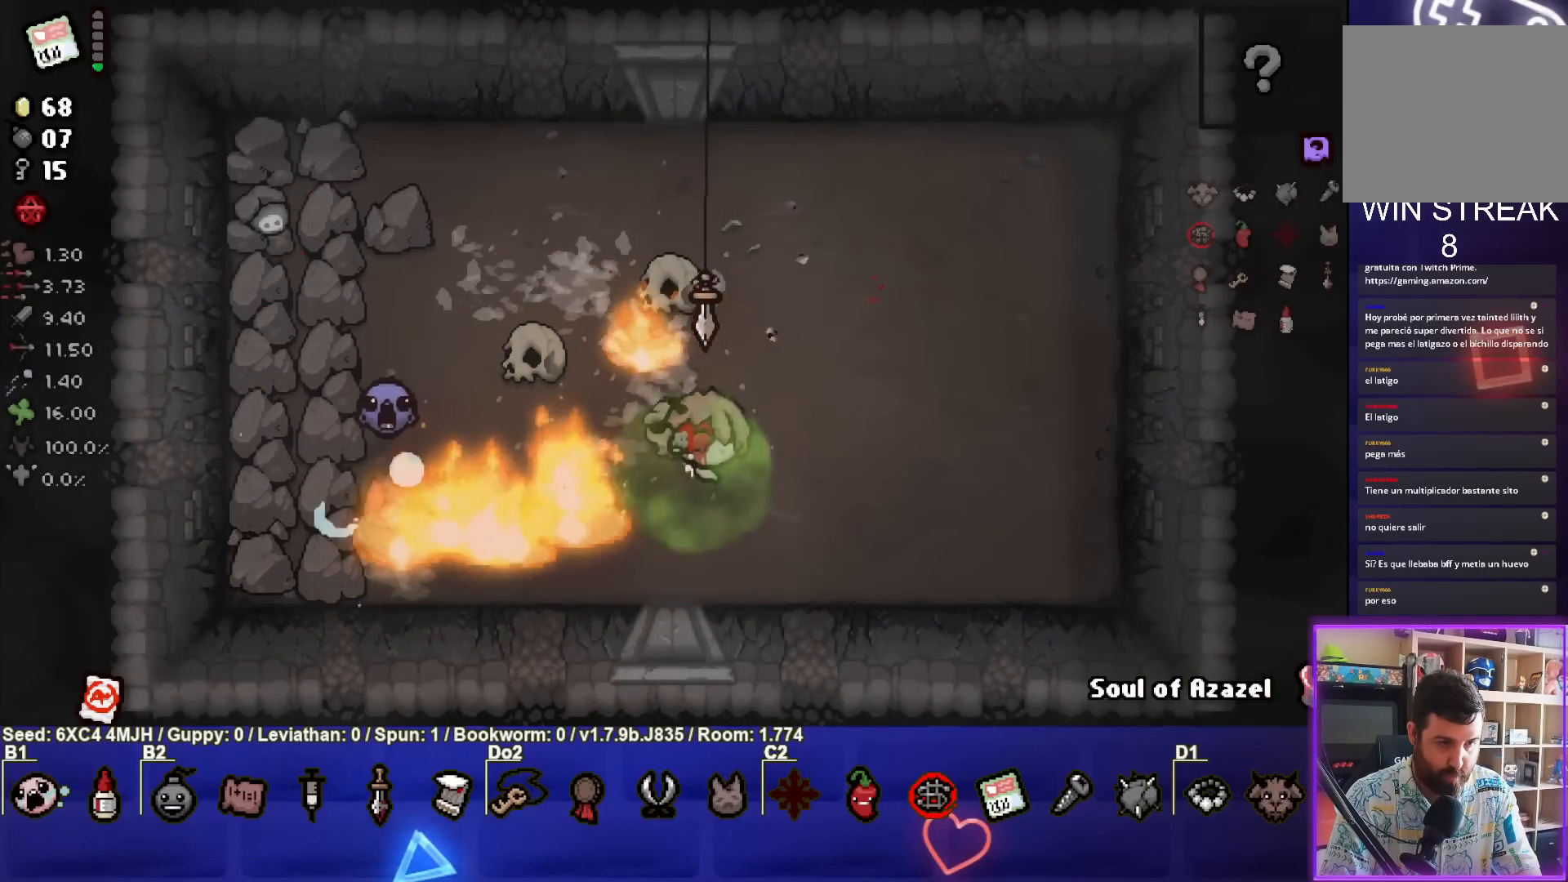
{"buttons": ["SQUARE"], "left_stick": "up-right", "right_stick": "center", "events": [[150, "left_stick", "center"], [250, "left_stick", "up"], [317, "left_stick", "up-right"]]}
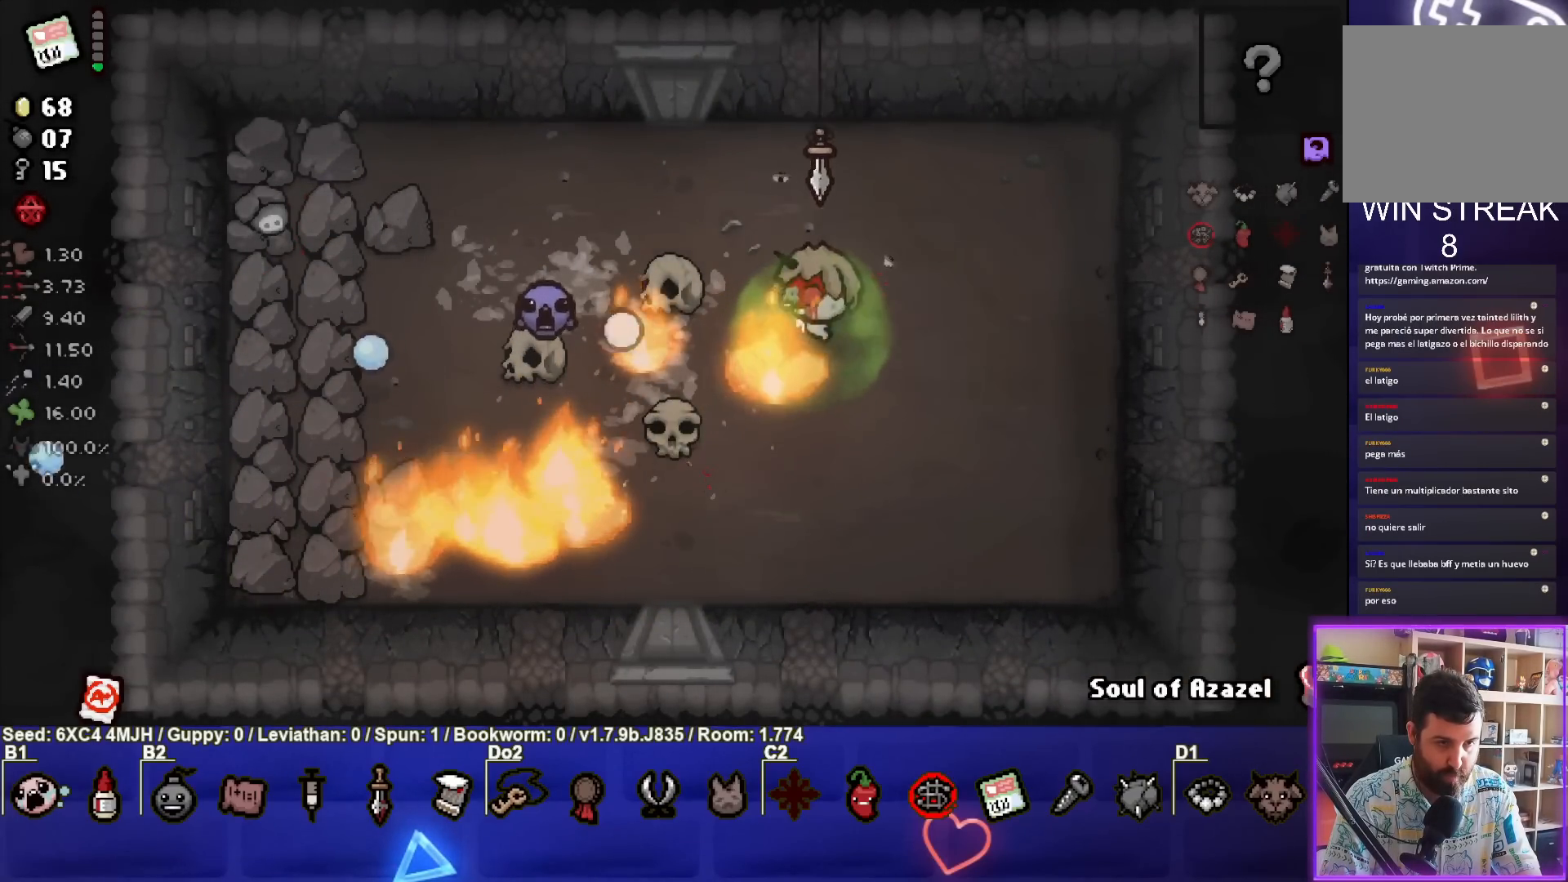
{"buttons": ["SQUARE"], "left_stick": "down", "right_stick": "center", "events": [[417, "left_stick", "down"]]}
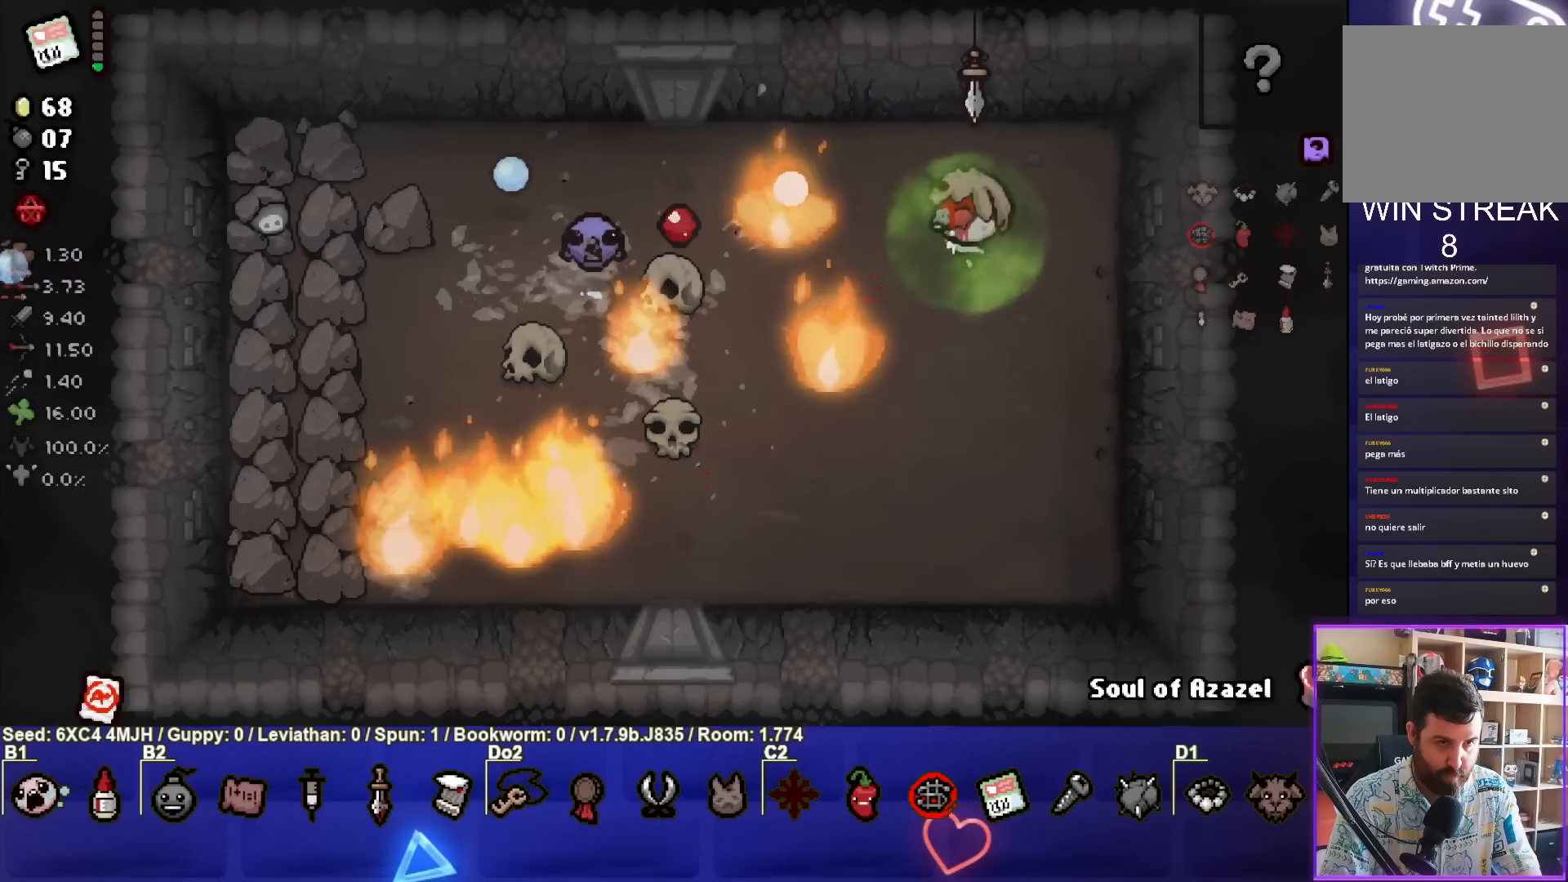
{"buttons": ["SQUARE"], "left_stick": "up-left", "right_stick": "center", "events": [[67, "left_stick", "down-right"], [200, "left_stick", "down"], [333, "left_stick", "up-left"]]}
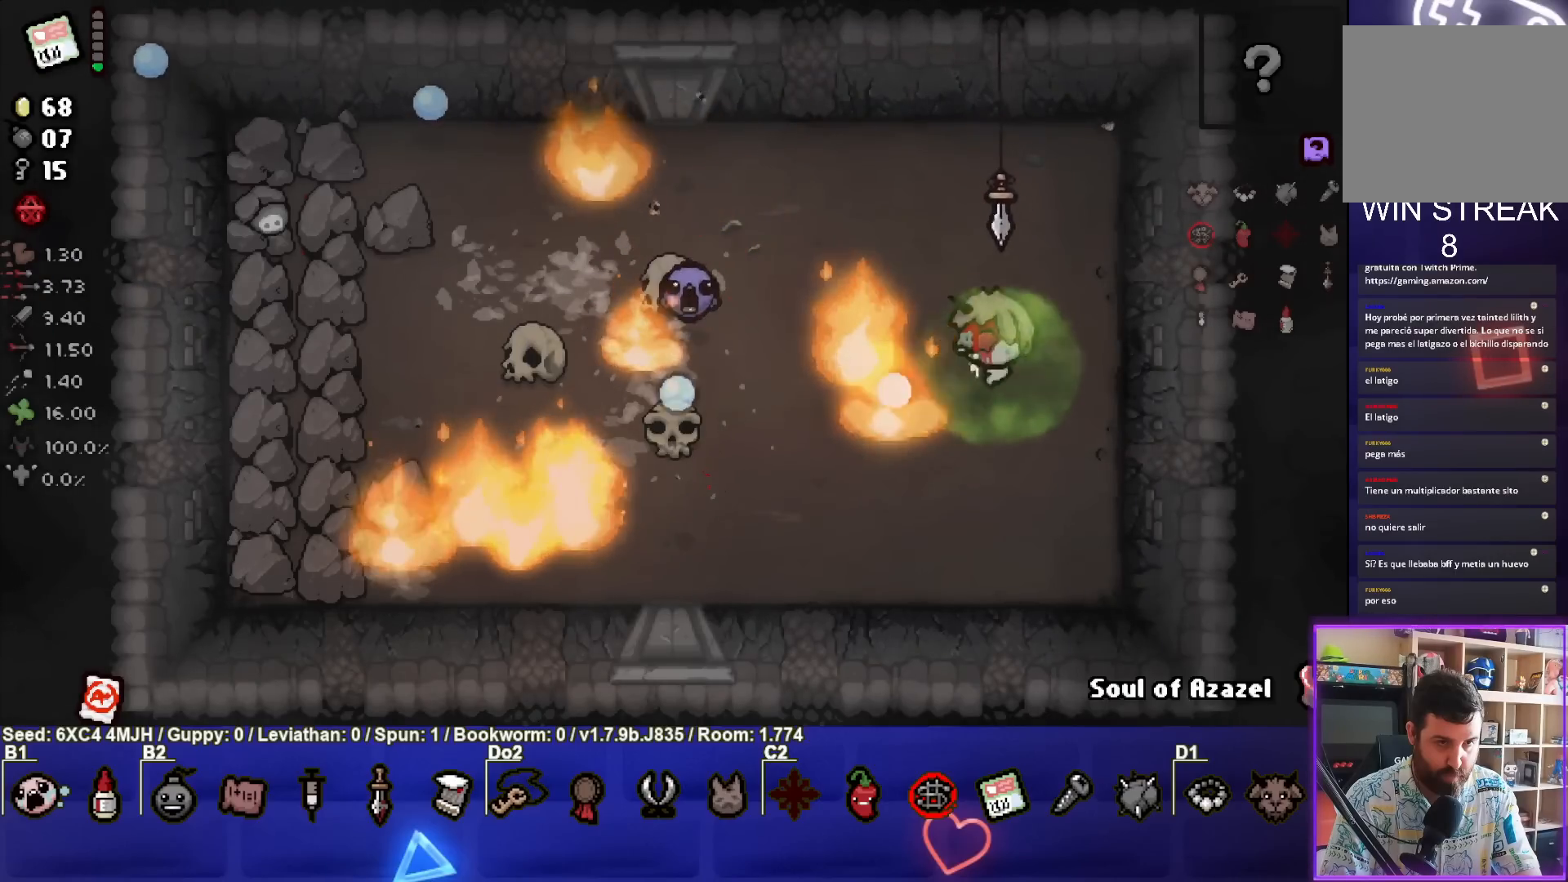
{"buttons": ["SQUARE"], "left_stick": "right", "right_stick": "center", "events": [[17, "left_stick", "center"], [183, "left_stick", "up-right"], [367, "left_stick", "center"], [417, "left_stick", "right"]]}
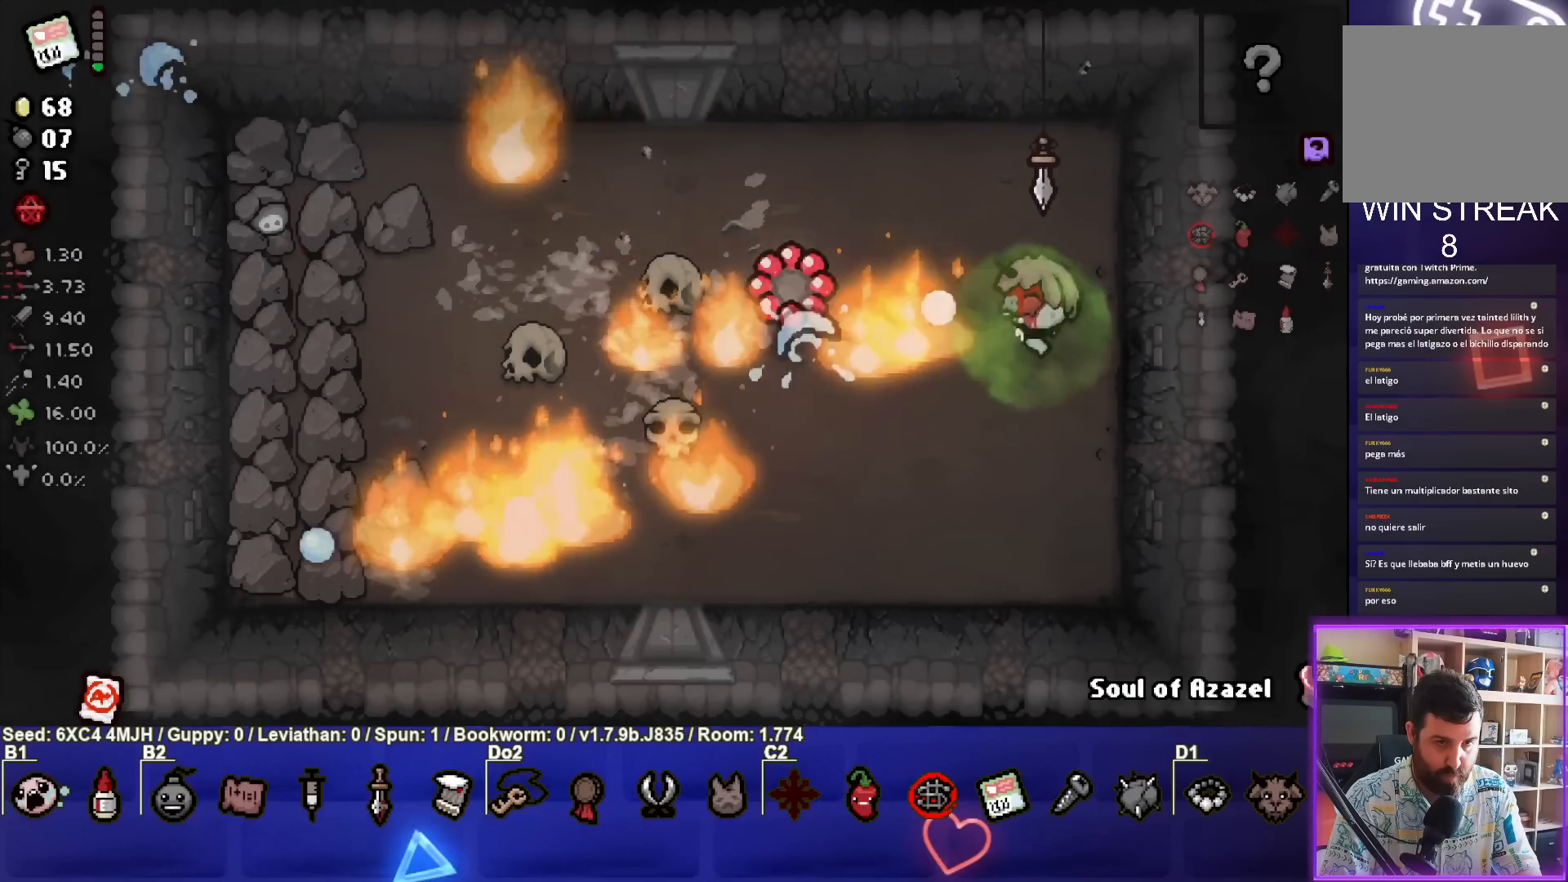
{"buttons": ["SQUARE"], "left_stick": "center", "right_stick": "center", "events": [[133, "left_stick", "down"], [433, "left_stick", "center"]]}
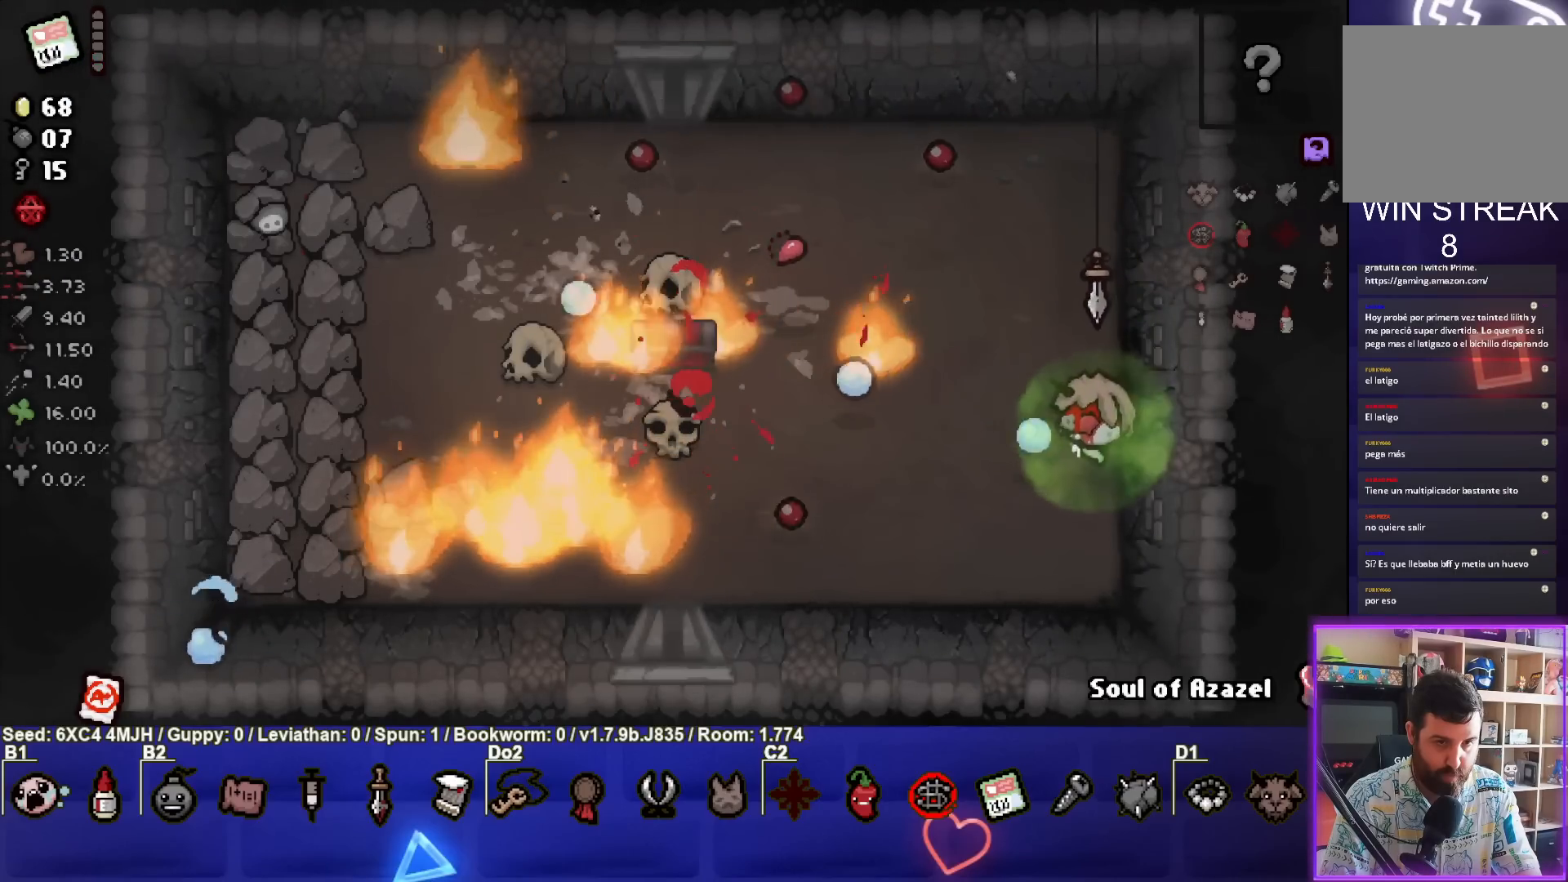
{"buttons": [], "left_stick": "left", "right_stick": "center", "events": [[33, "left_stick", "up"], [100, "SQUARE", "up"], [150, "left_stick", "up-left"], [417, "left_stick", "center"], [467, "left_stick", "left"]]}
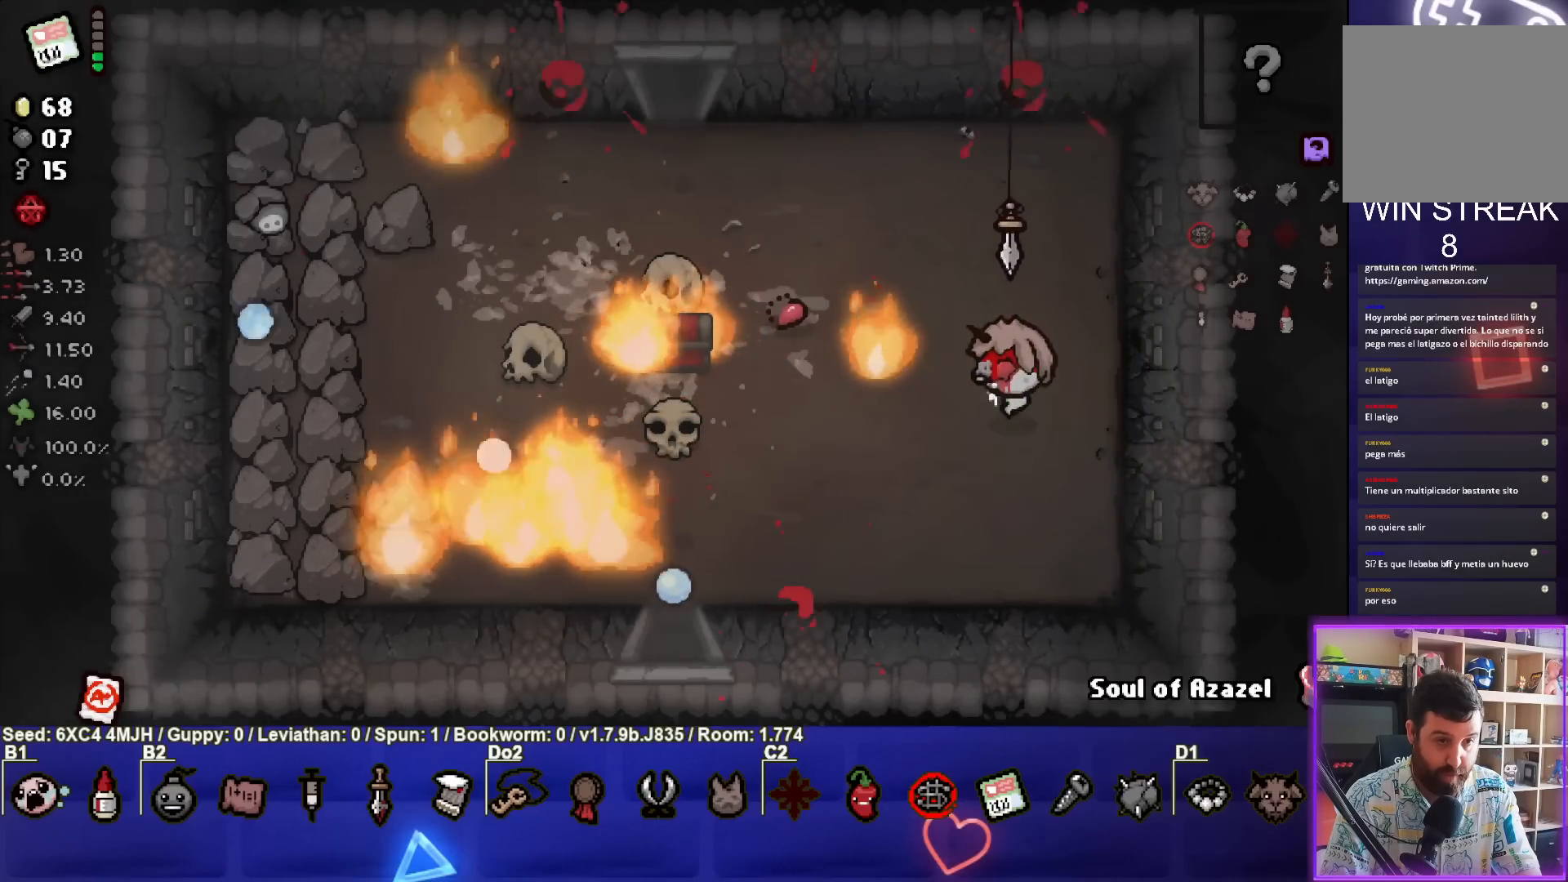
{"buttons": [], "left_stick": "left", "right_stick": "center", "events": []}
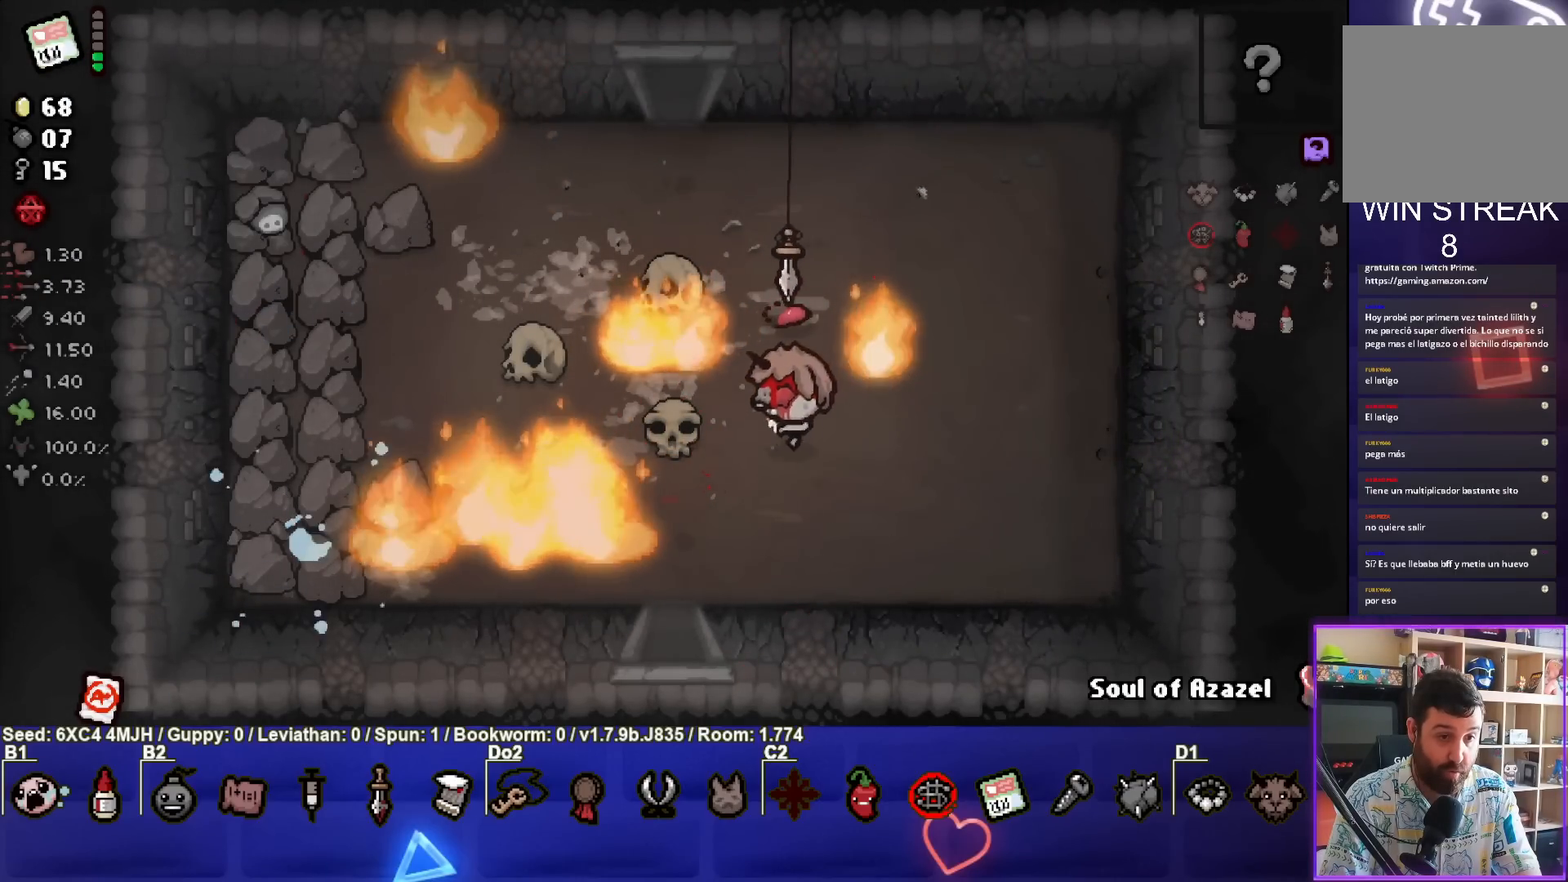
{"buttons": [], "left_stick": "down", "right_stick": "center", "events": [[83, "left_stick", "up-left"], [300, "left_stick", "down"]]}
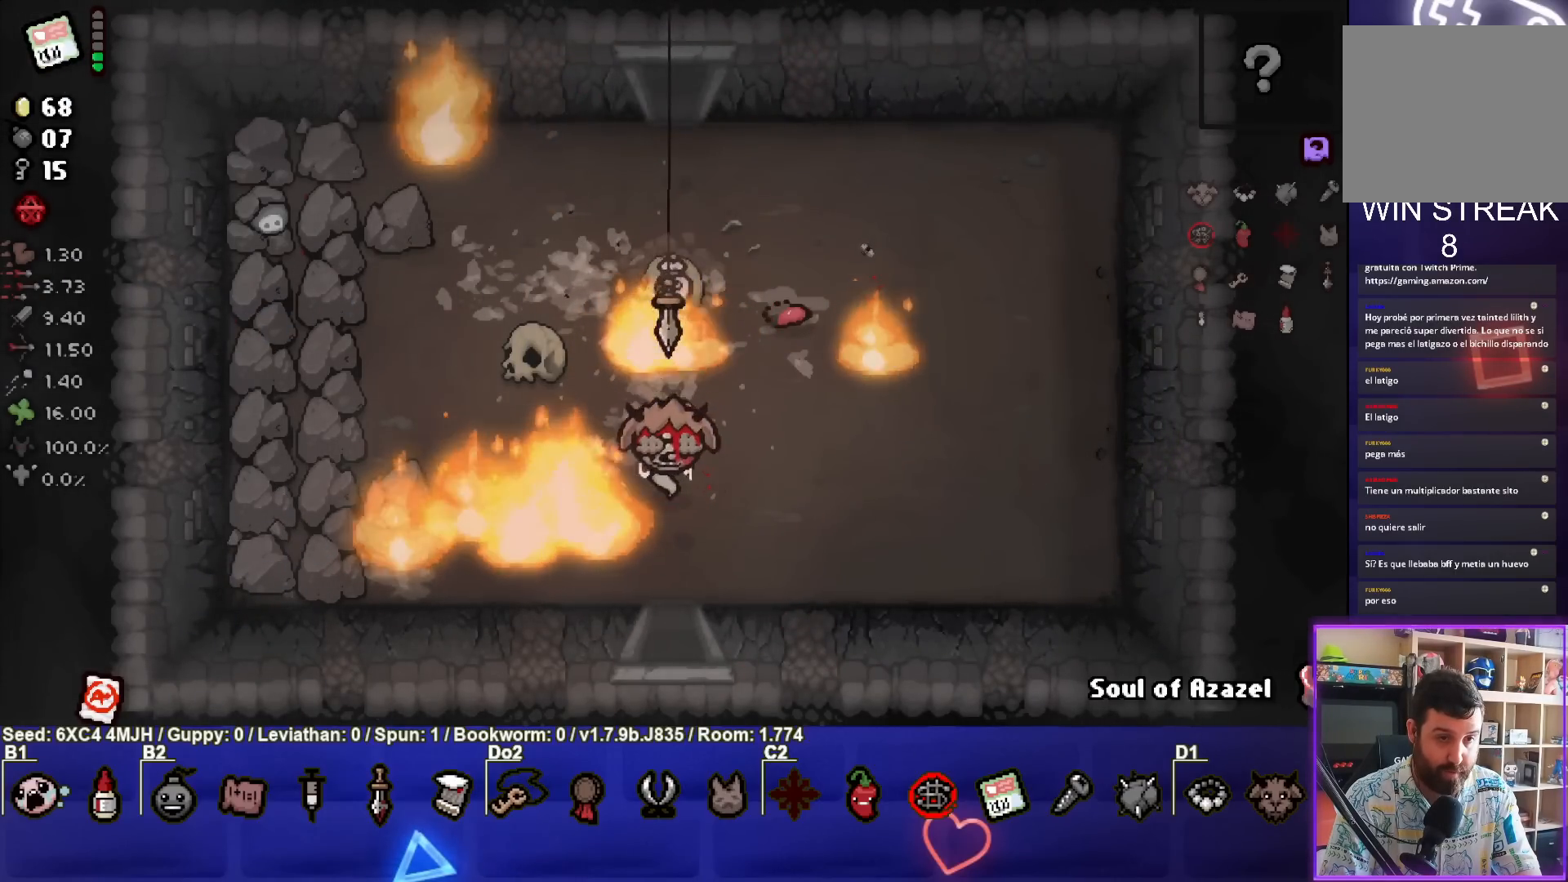
{"buttons": [], "left_stick": "up", "right_stick": "center", "events": [[233, "left_stick", "center"], [467, "left_stick", "up"]]}
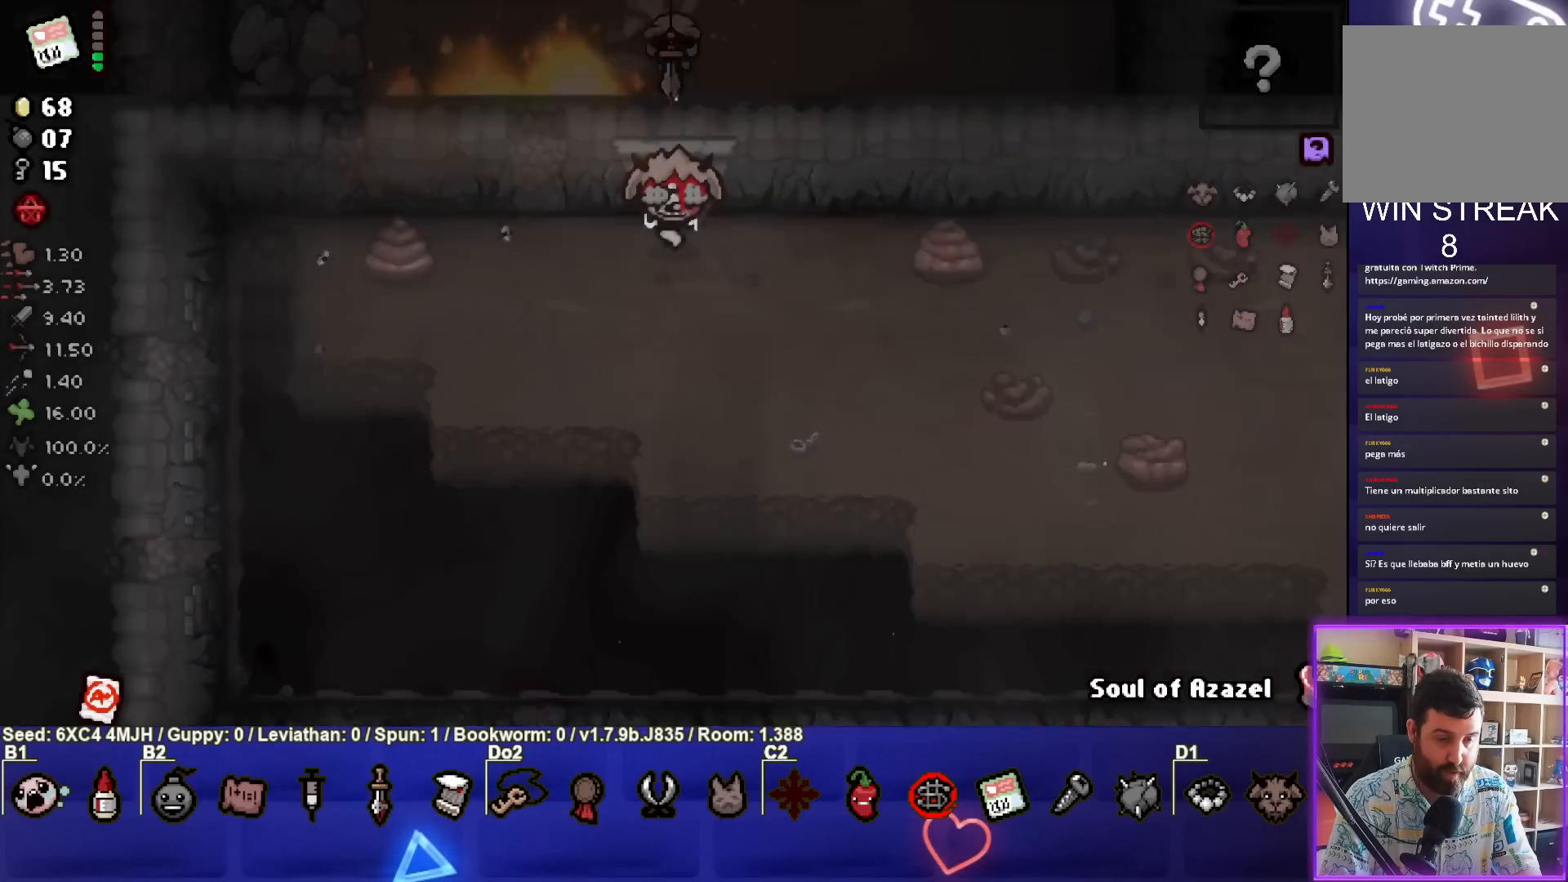
{"buttons": [], "left_stick": "up", "right_stick": "center", "events": []}
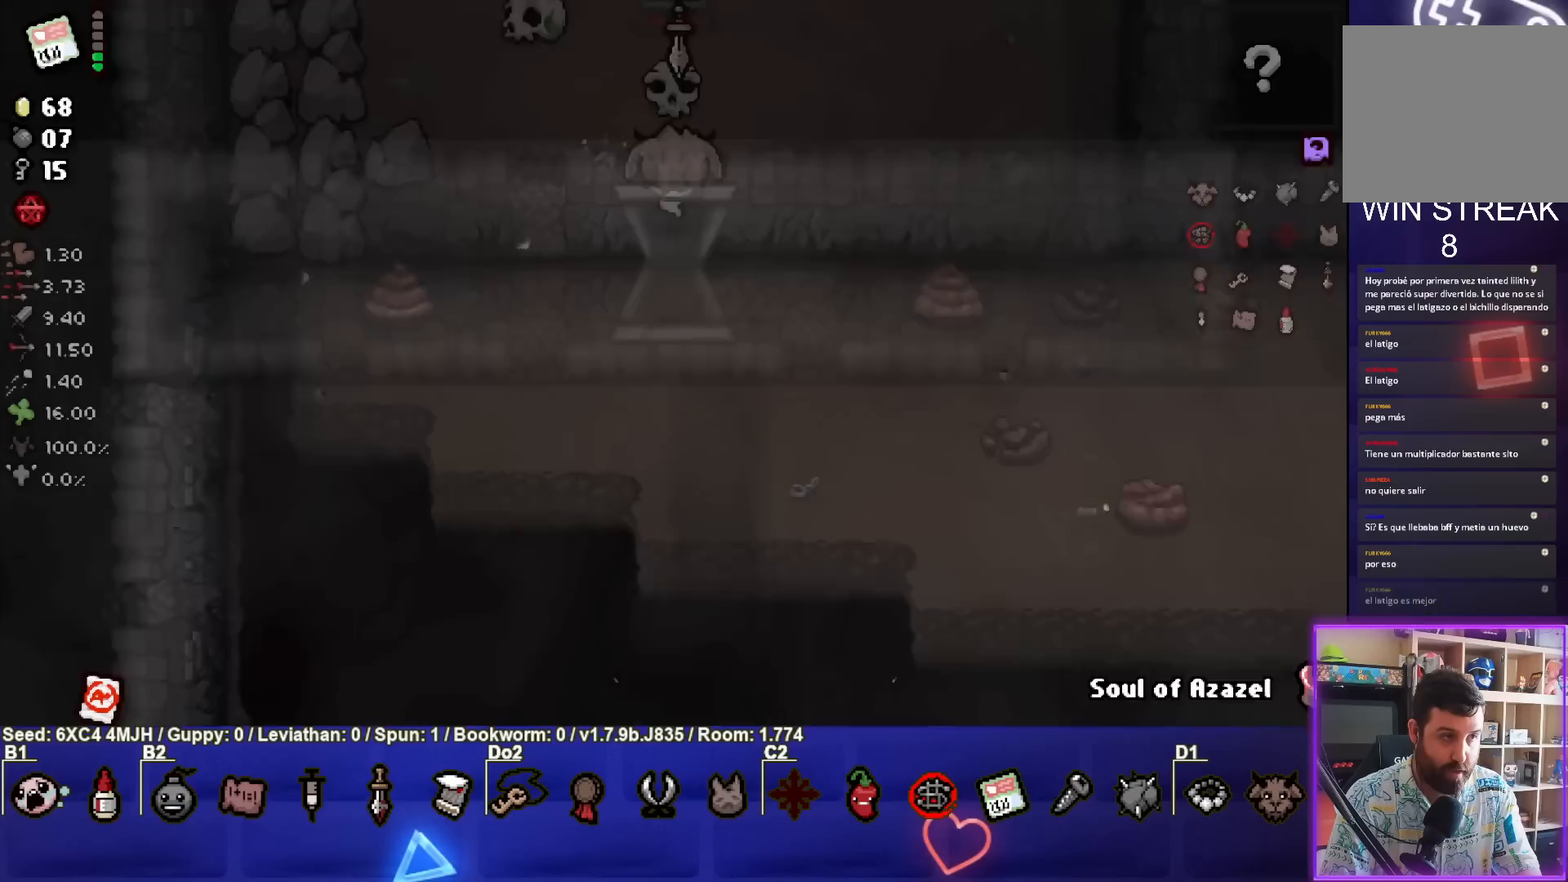
{"buttons": [], "left_stick": "up", "right_stick": "center", "events": []}
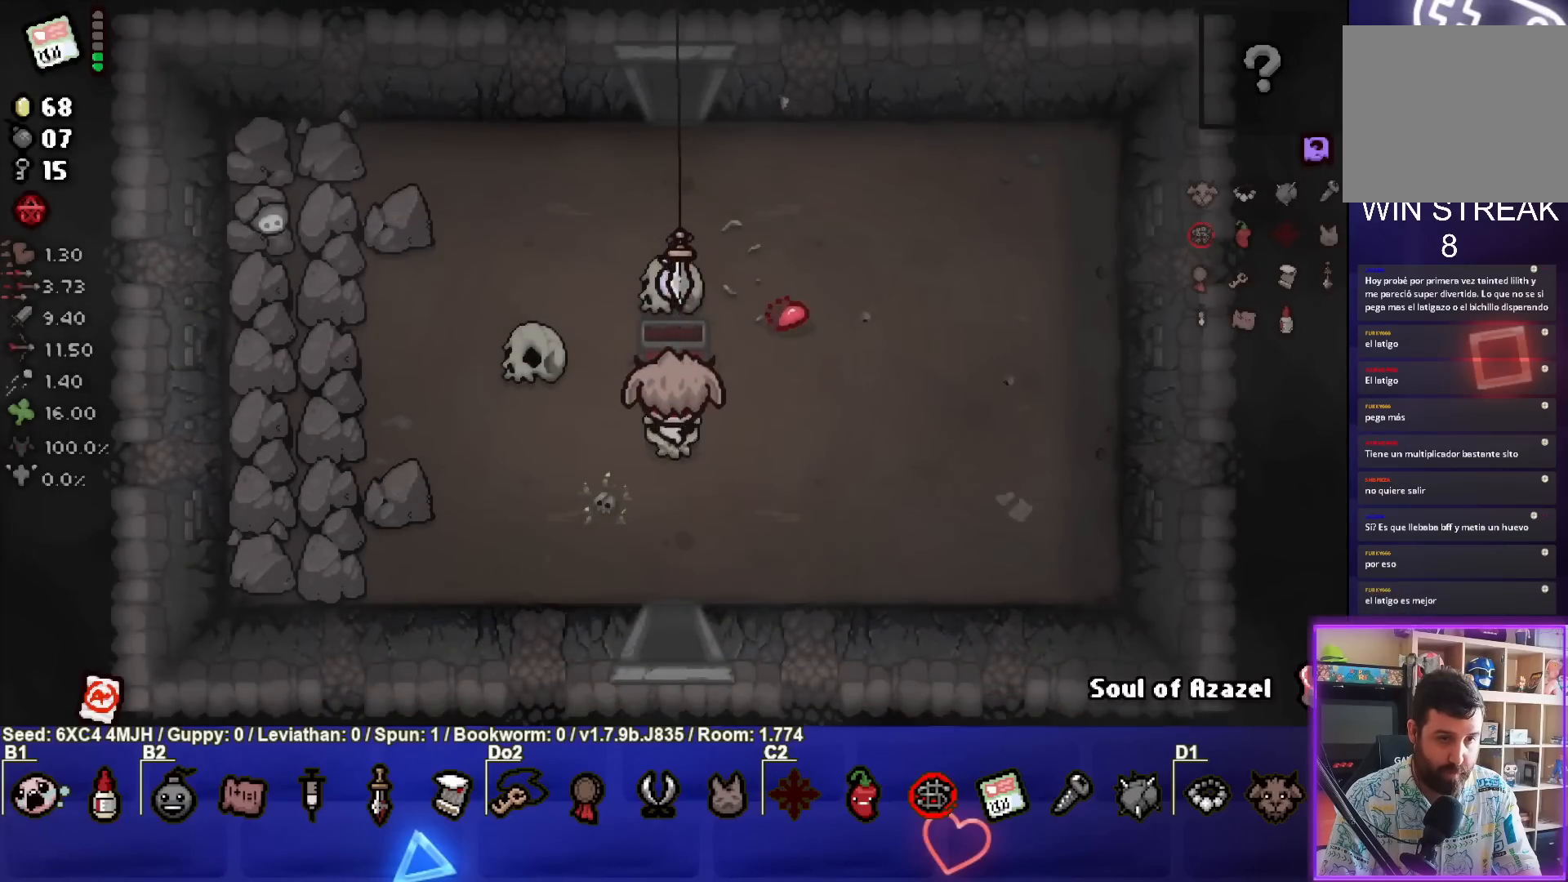
{"buttons": [], "left_stick": "up", "right_stick": "center", "events": [[117, "left_stick", "center"], [467, "left_stick", "up"]]}